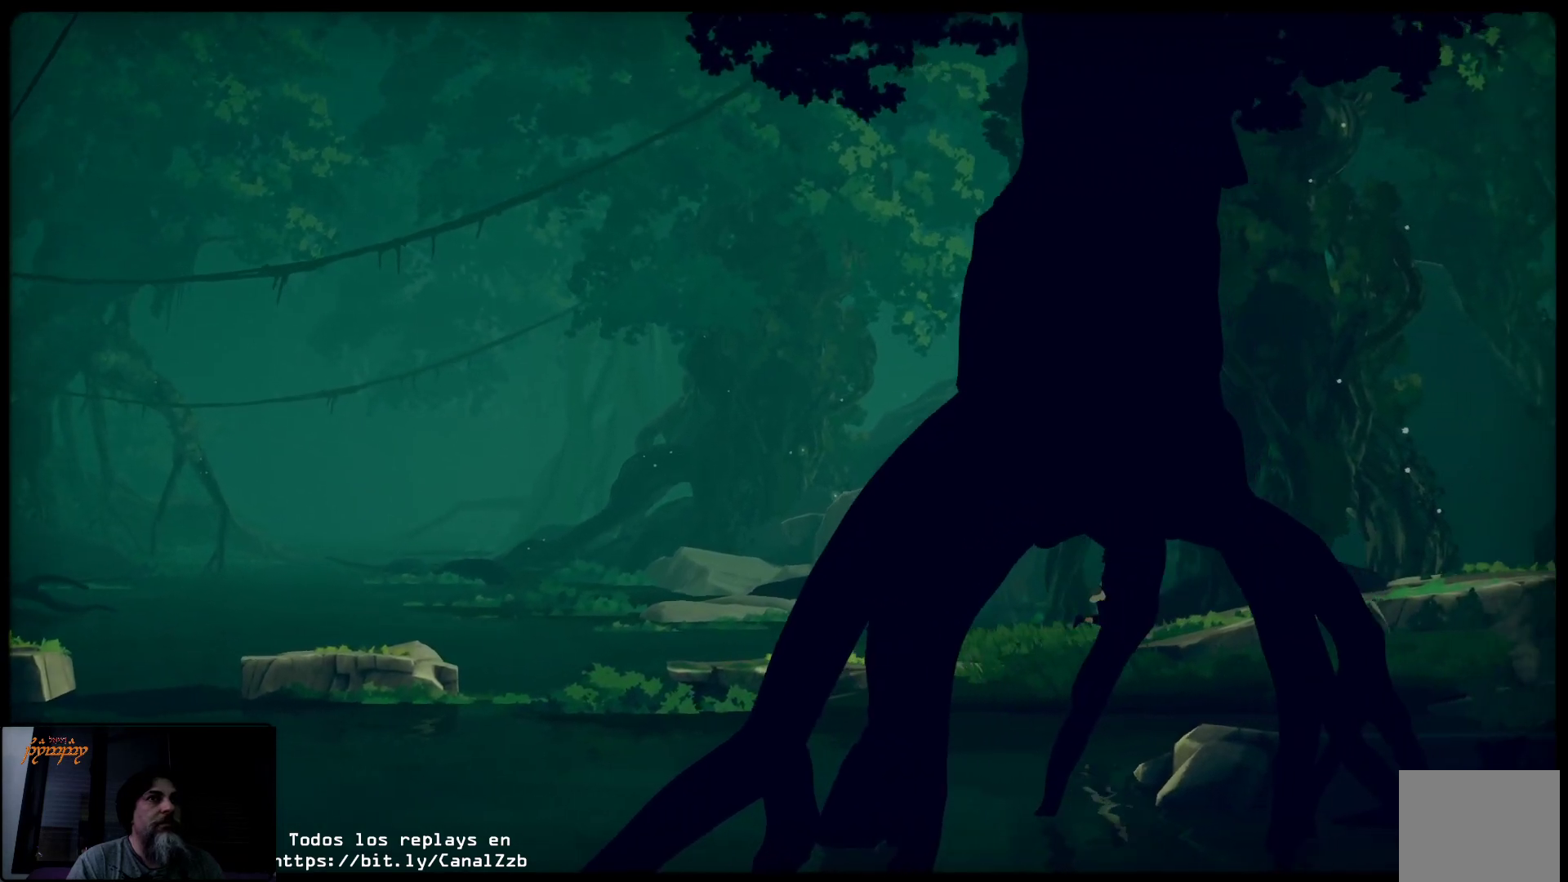
Gameplay with a controller (Xbox layout); each line is a JSON object with the inputs held at the frame after it. "events" lists button and stick changes between this image and that frame as [ms after this image, input, new state], when the widget could be followed in between.
{"buttons": [], "left_stick": "up-right", "right_stick": "center", "events": []}
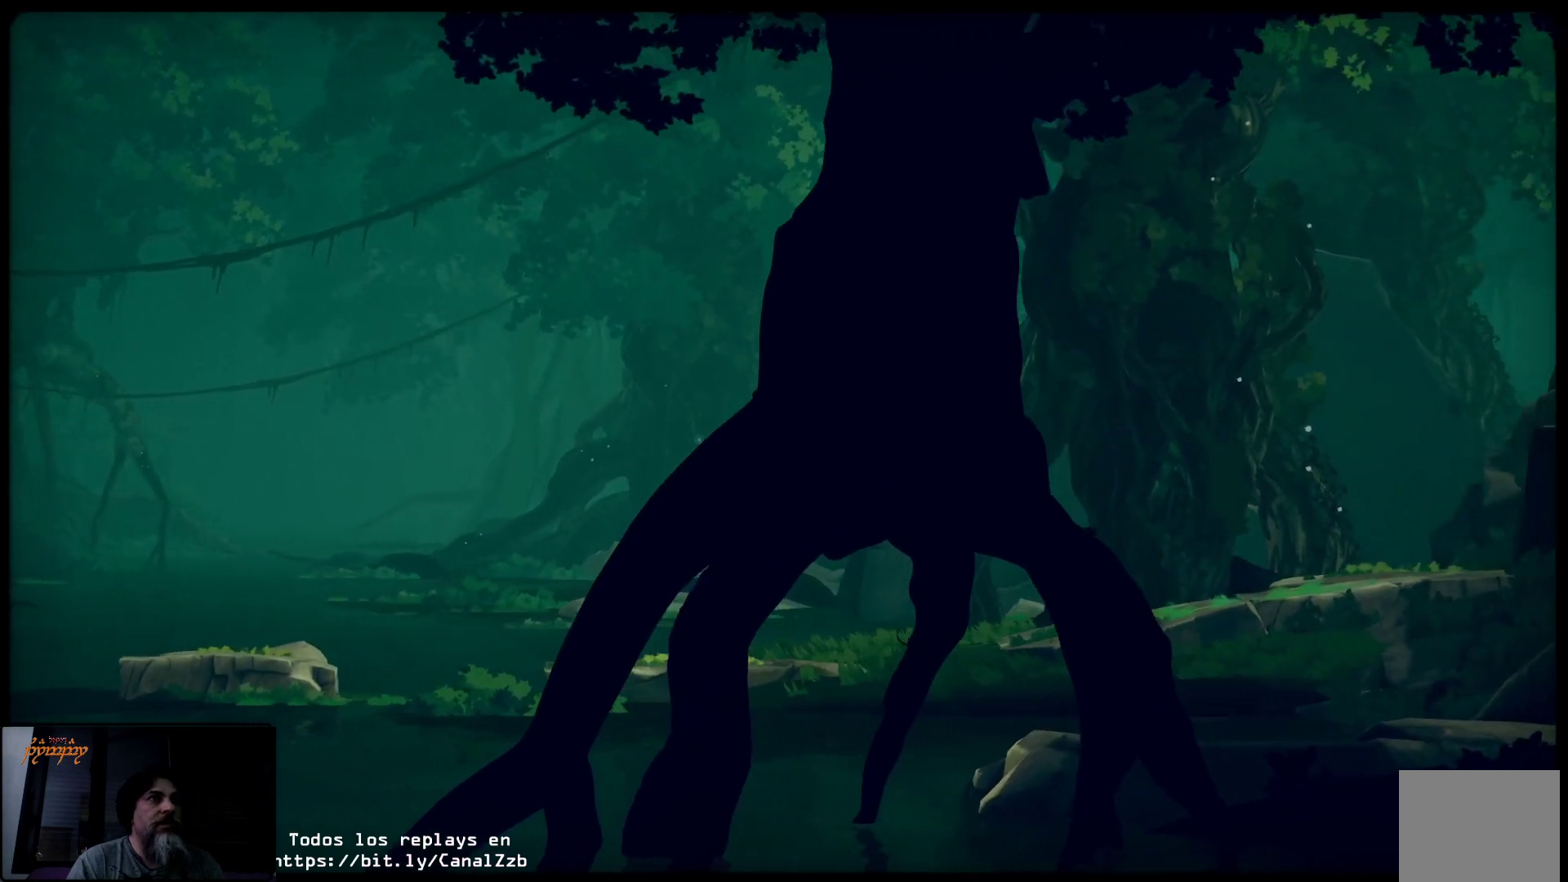
{"buttons": [], "left_stick": "up-right", "right_stick": "center", "events": []}
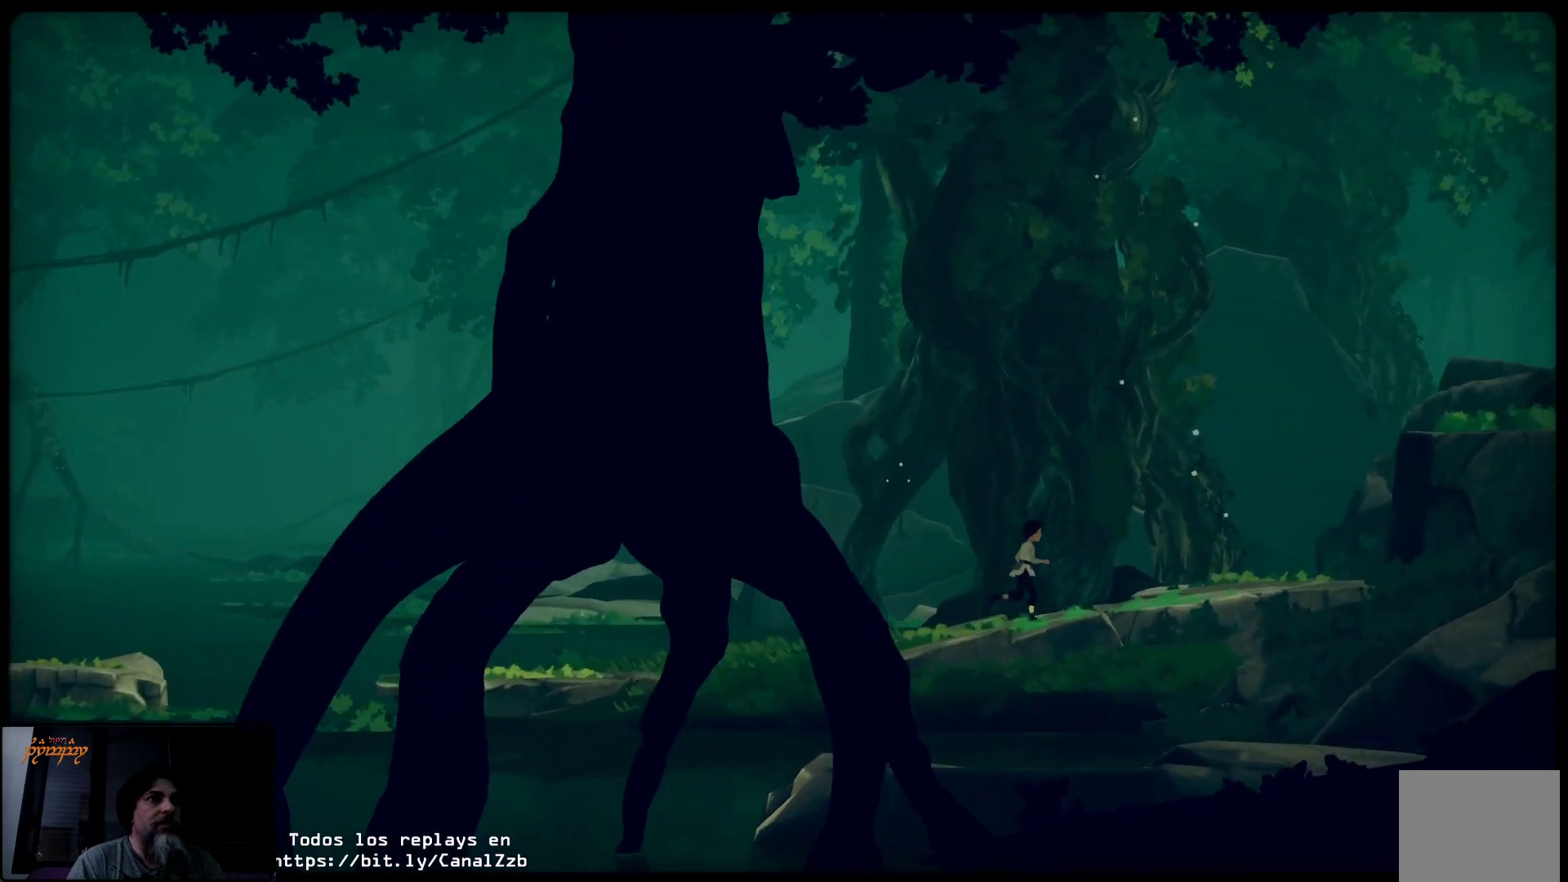
{"buttons": [], "left_stick": "up-right", "right_stick": "center", "events": []}
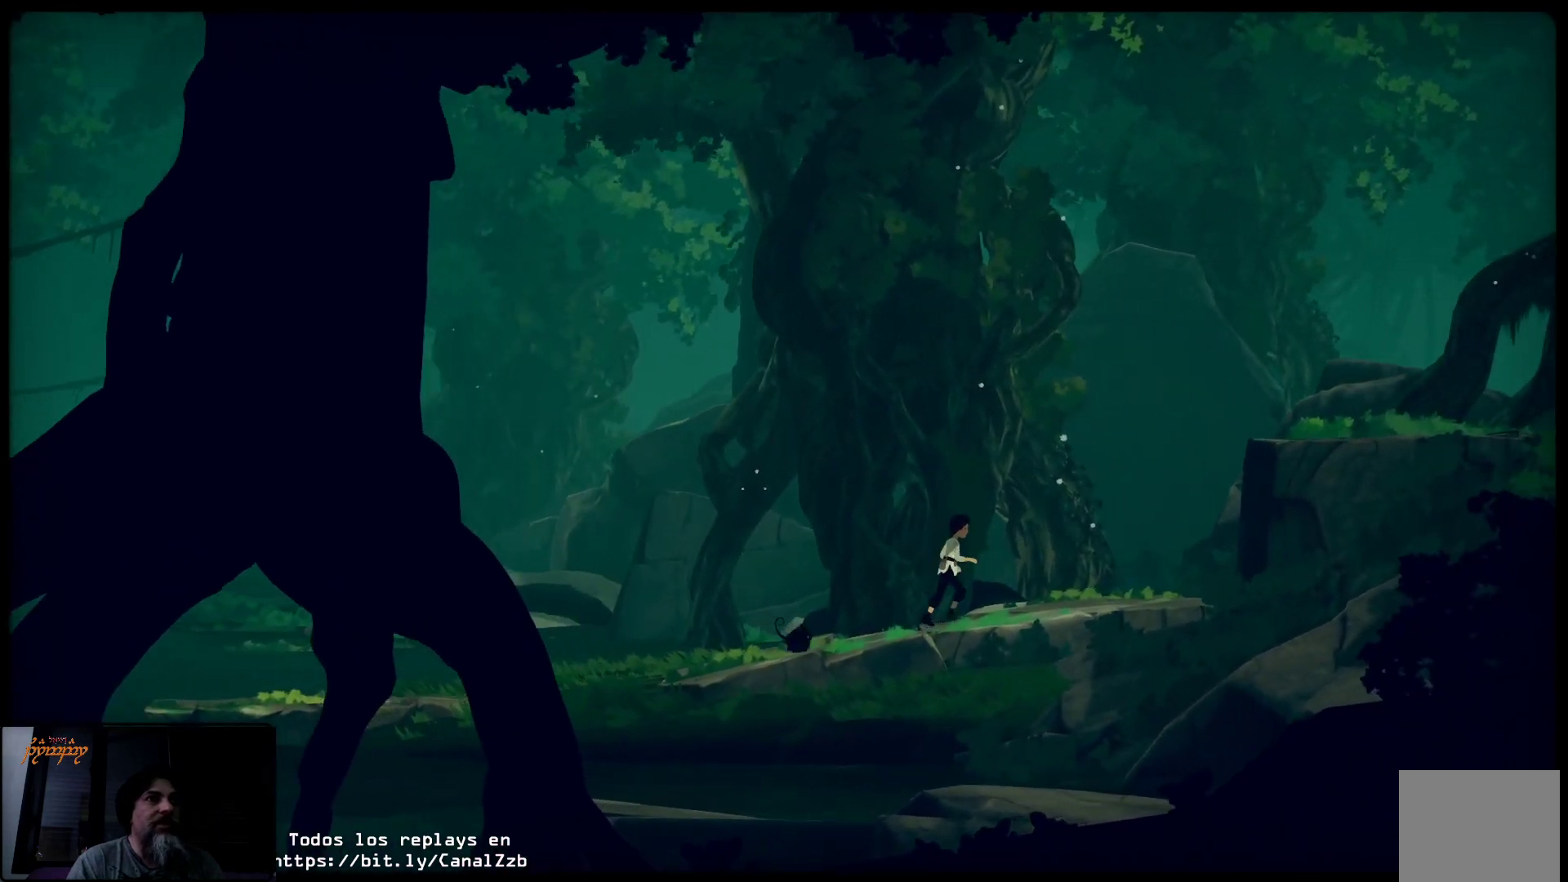
{"buttons": [], "left_stick": "up-right", "right_stick": "center", "events": []}
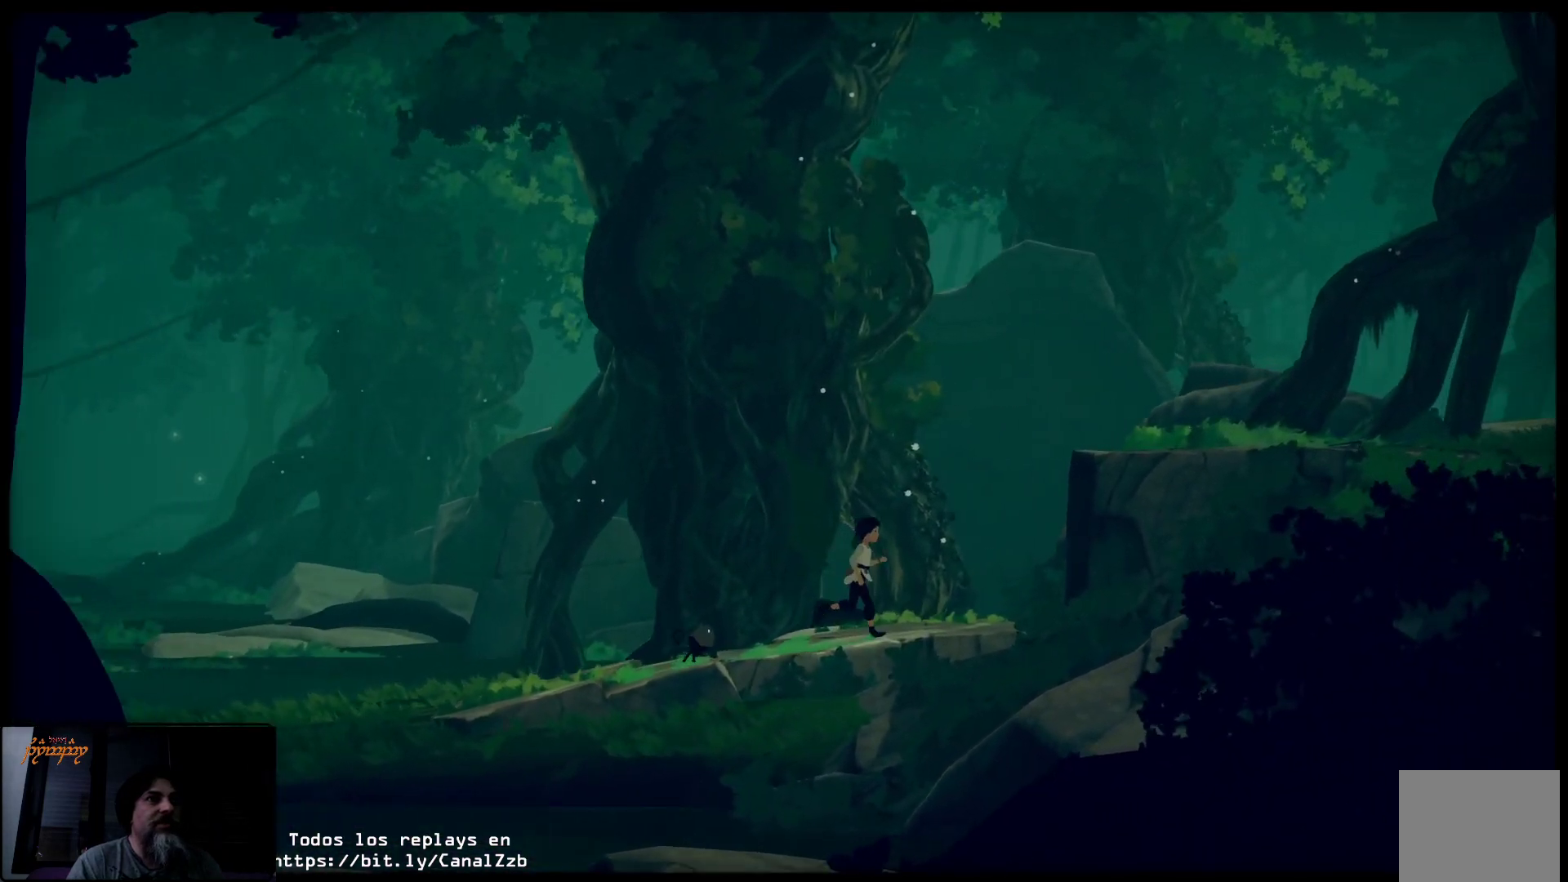
{"buttons": ["A"], "left_stick": "up-right", "right_stick": "center", "events": [[333, "A", "down"]]}
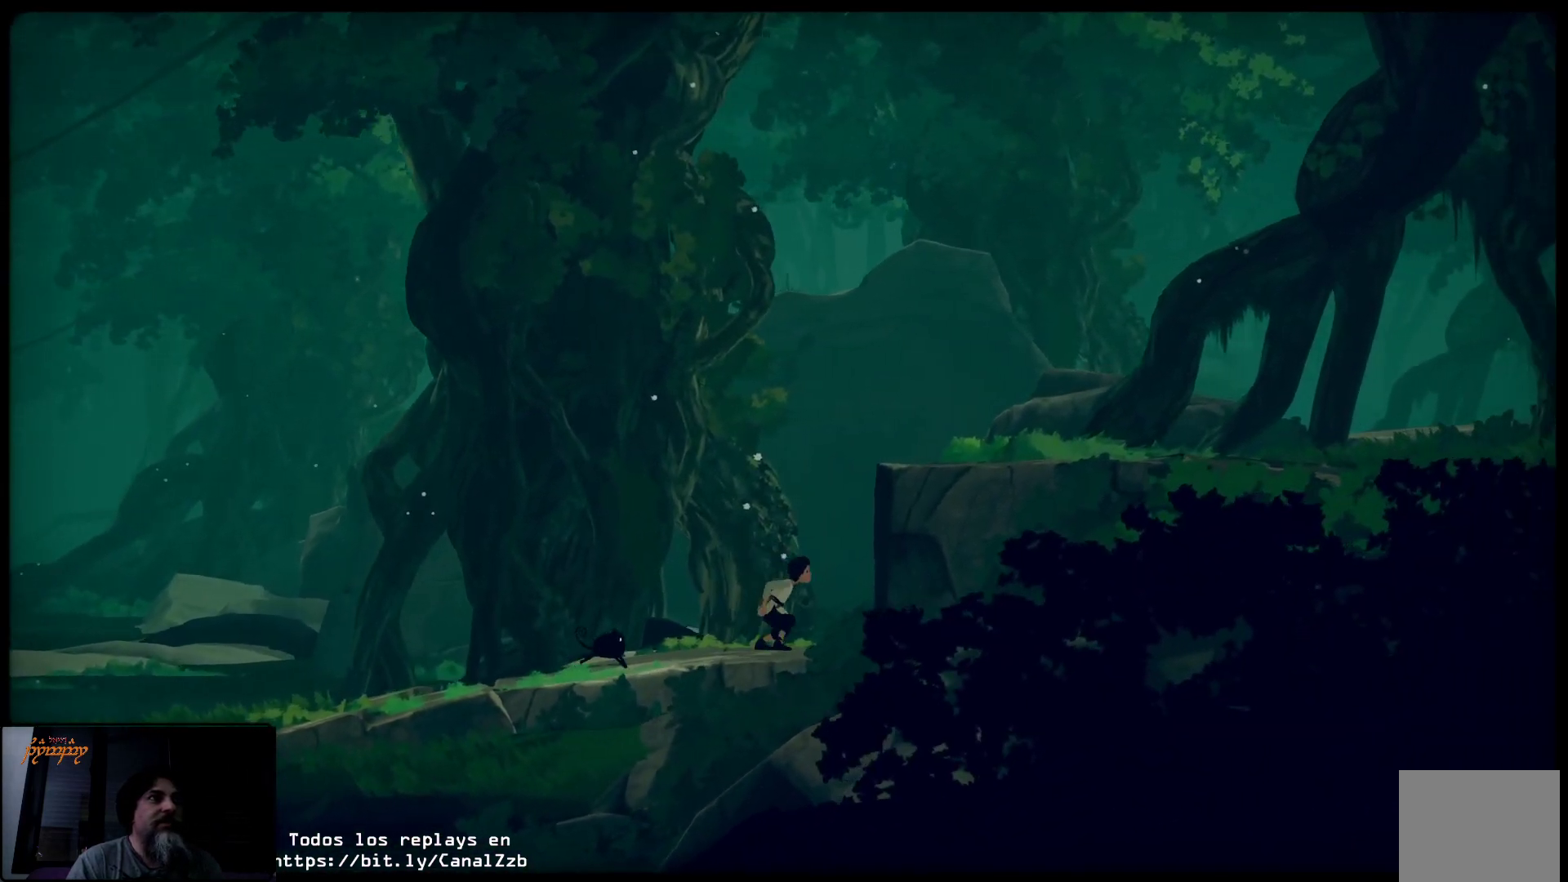
{"buttons": [], "left_stick": "up-right", "right_stick": "center", "events": [[367, "A", "up"]]}
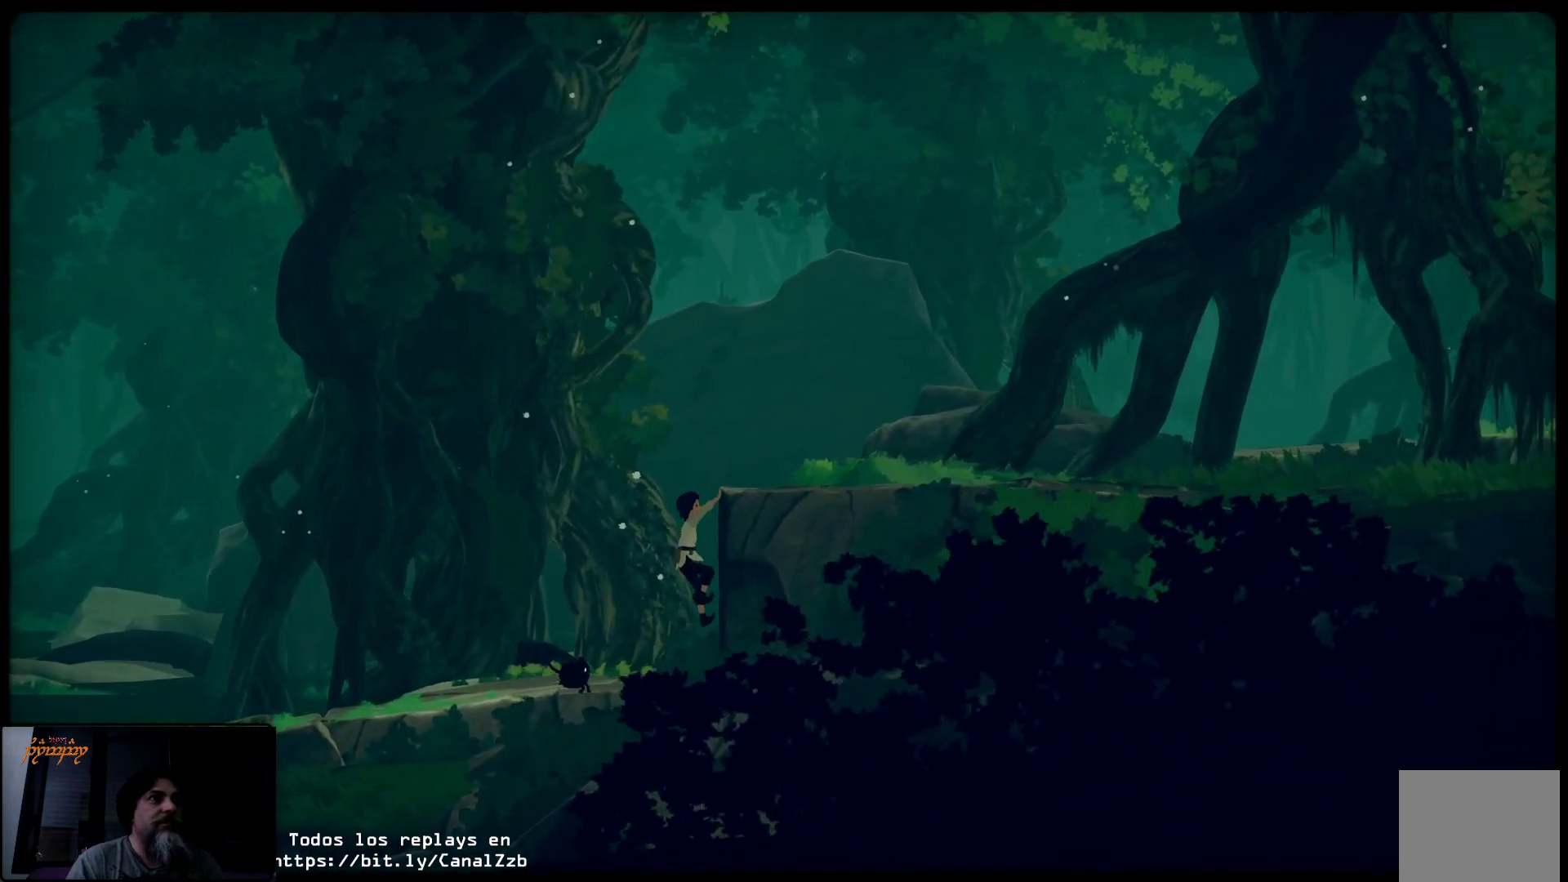
{"buttons": [], "left_stick": "up", "right_stick": "center", "events": [[150, "left_stick", "up"]]}
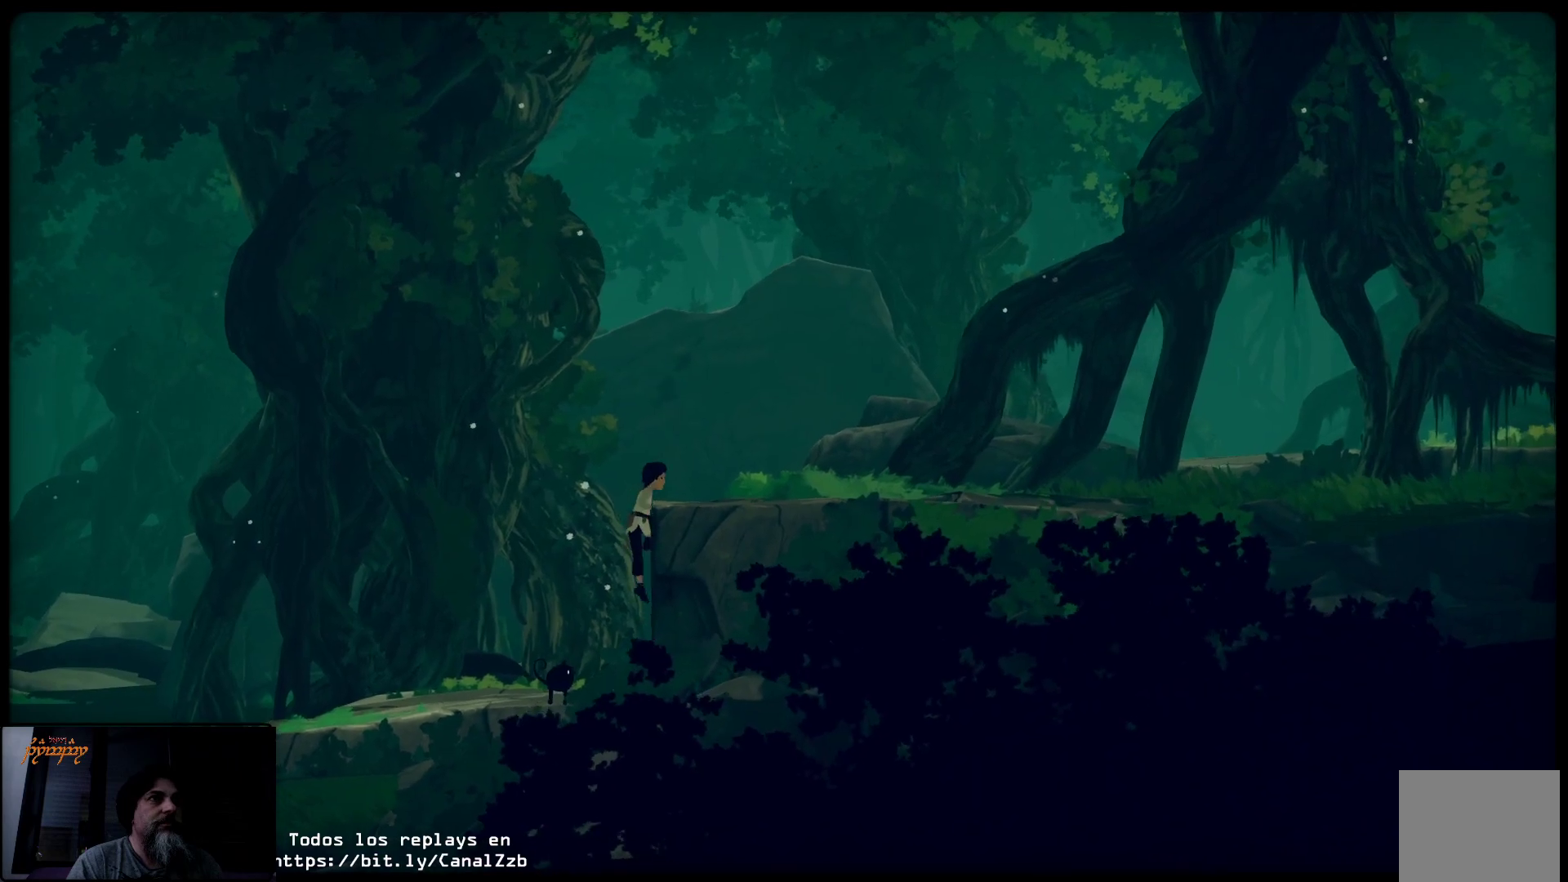
{"buttons": [], "left_stick": "up-right", "right_stick": "center", "events": [[17, "left_stick", "up-right"]]}
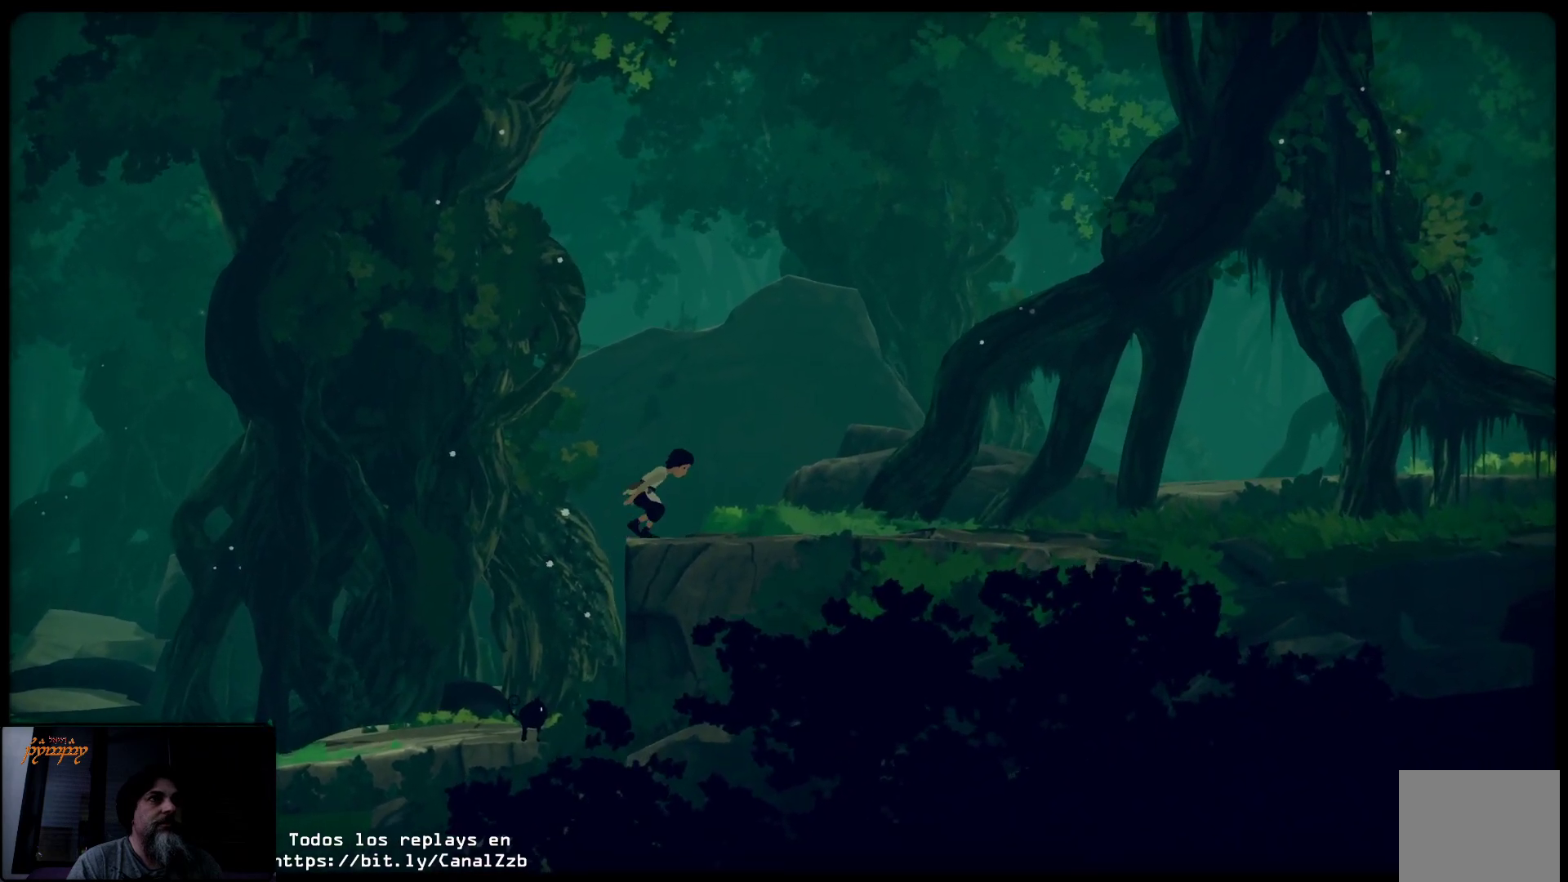
{"buttons": [], "left_stick": "up-right", "right_stick": "center", "events": []}
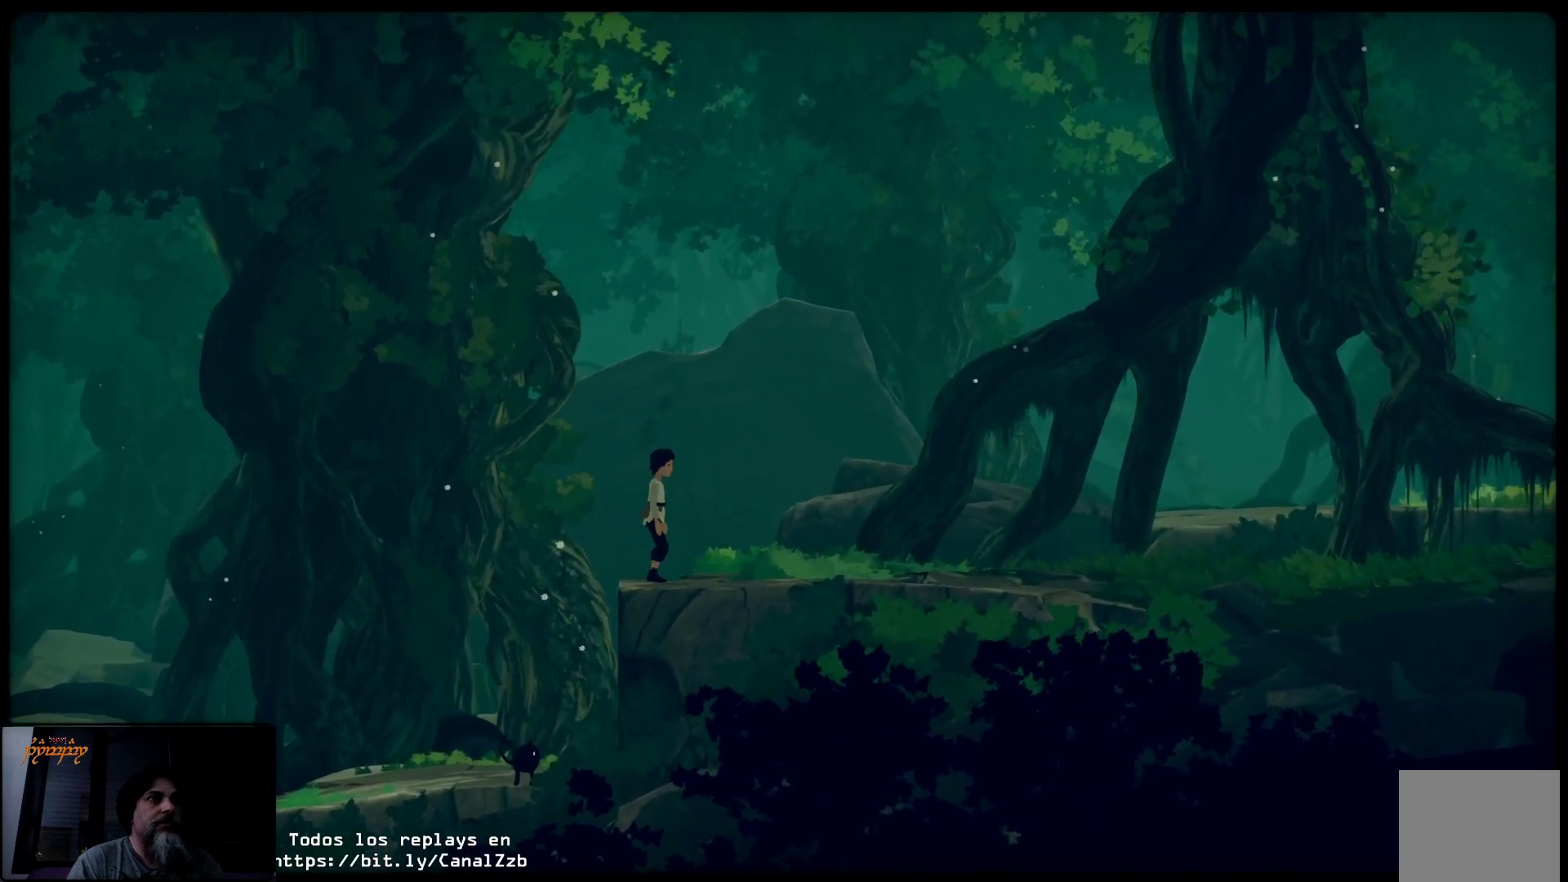
{"buttons": [], "left_stick": "up-right", "right_stick": "center", "events": []}
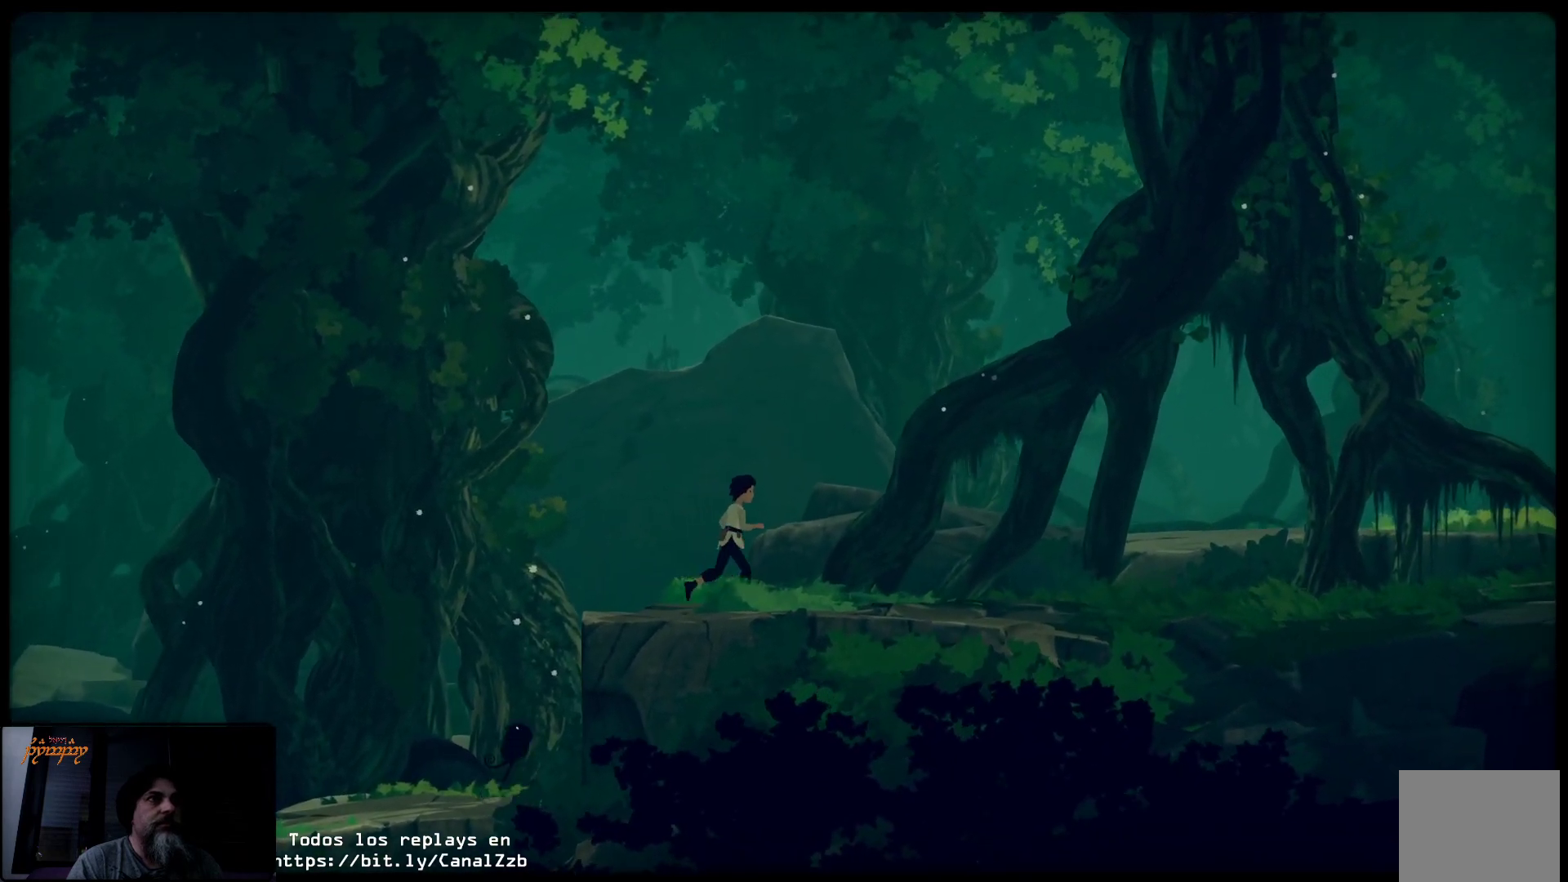
{"buttons": [], "left_stick": "up-right", "right_stick": "center", "events": []}
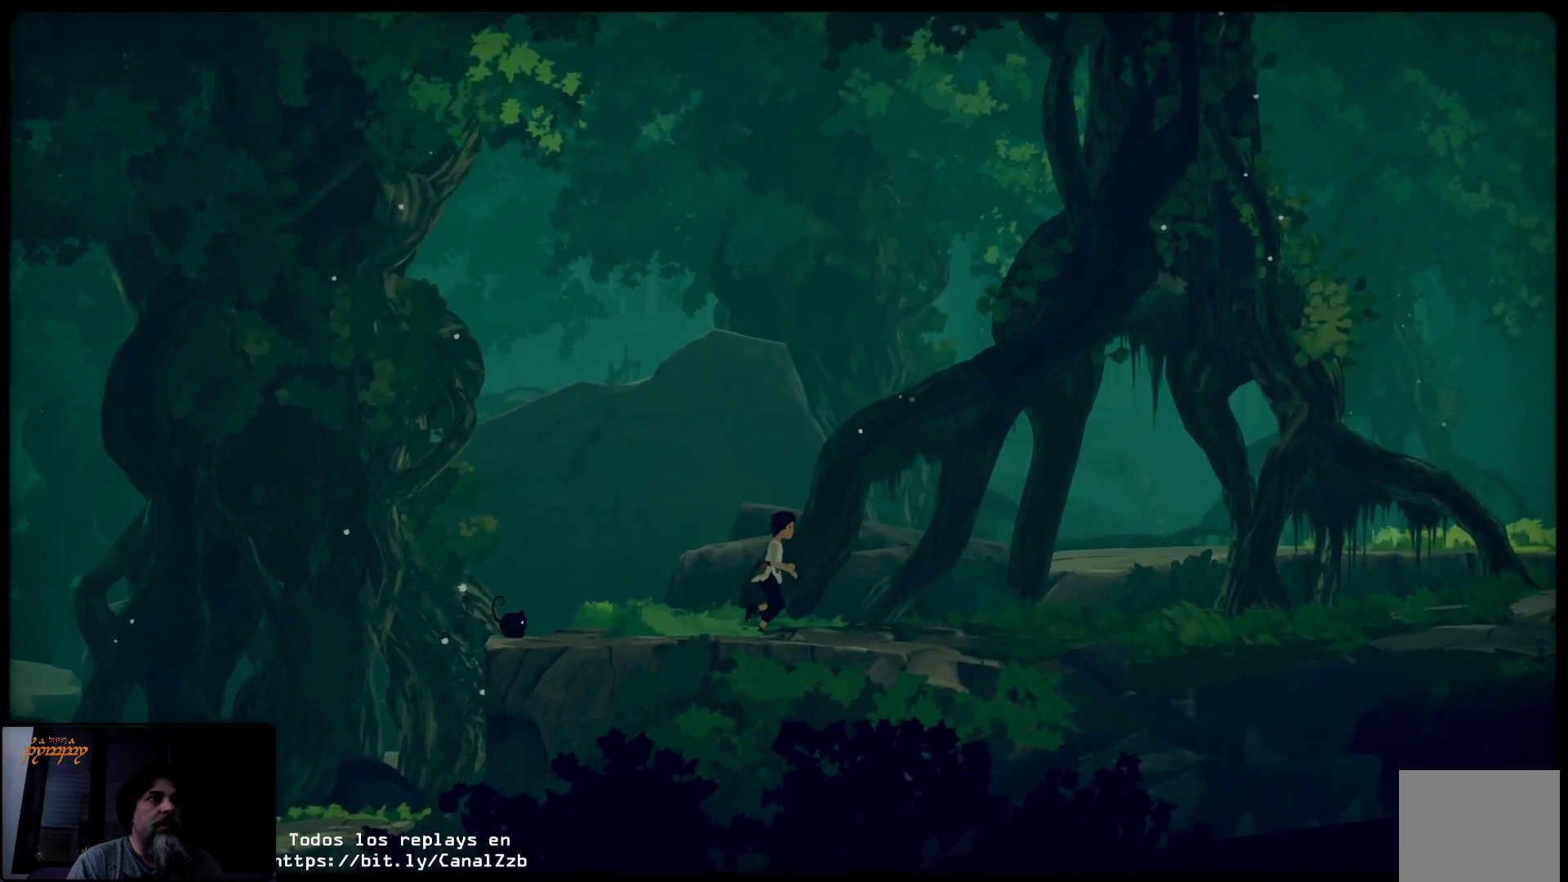
{"buttons": [], "left_stick": "up-right", "right_stick": "center", "events": []}
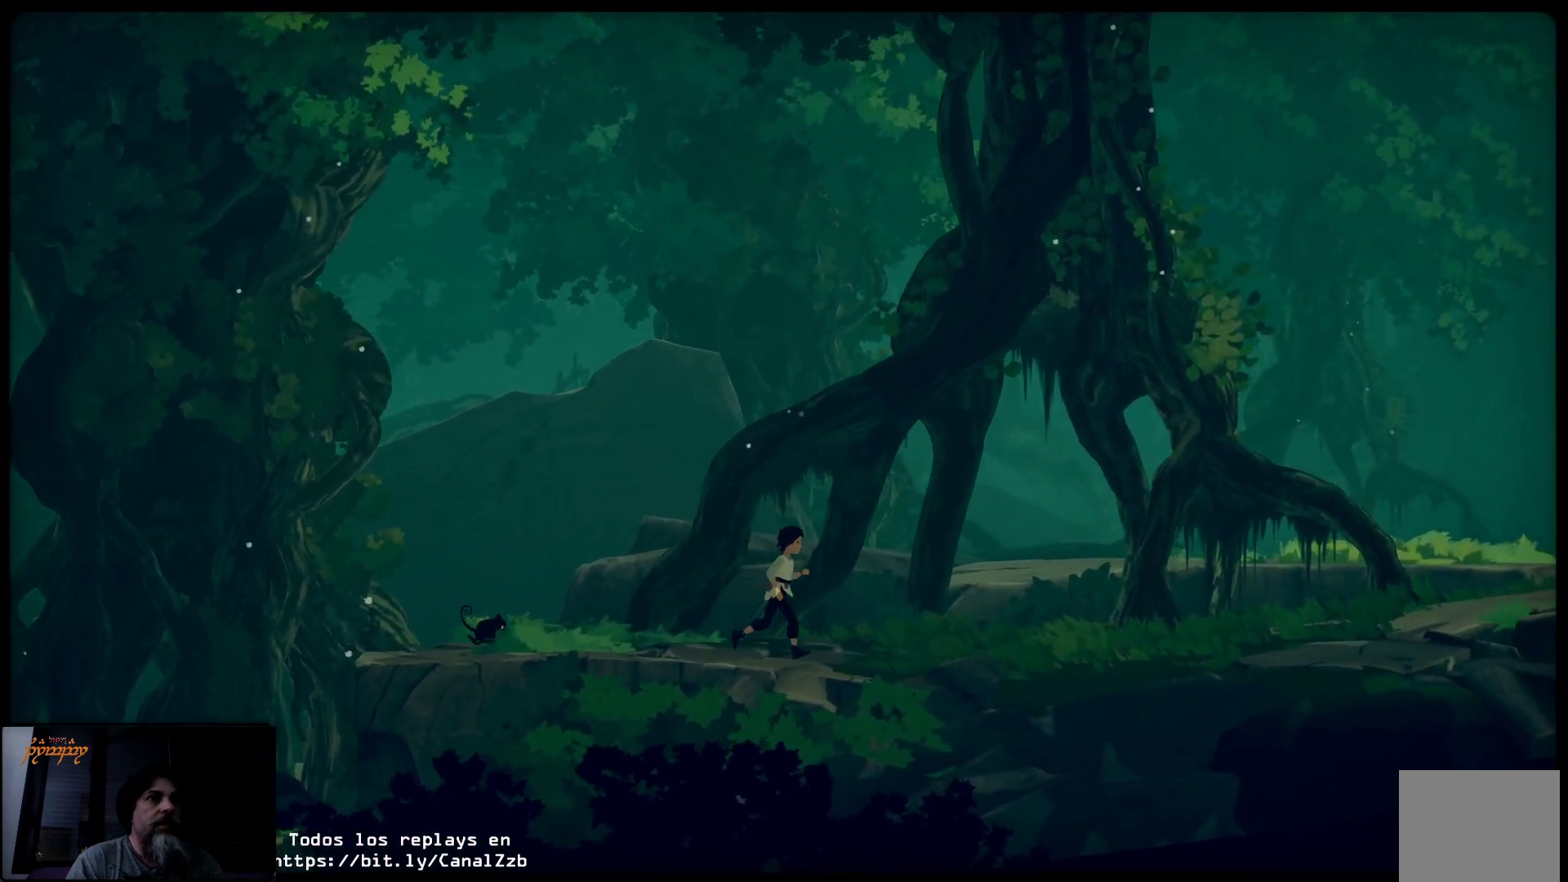
{"buttons": [], "left_stick": "up-right", "right_stick": "center", "events": []}
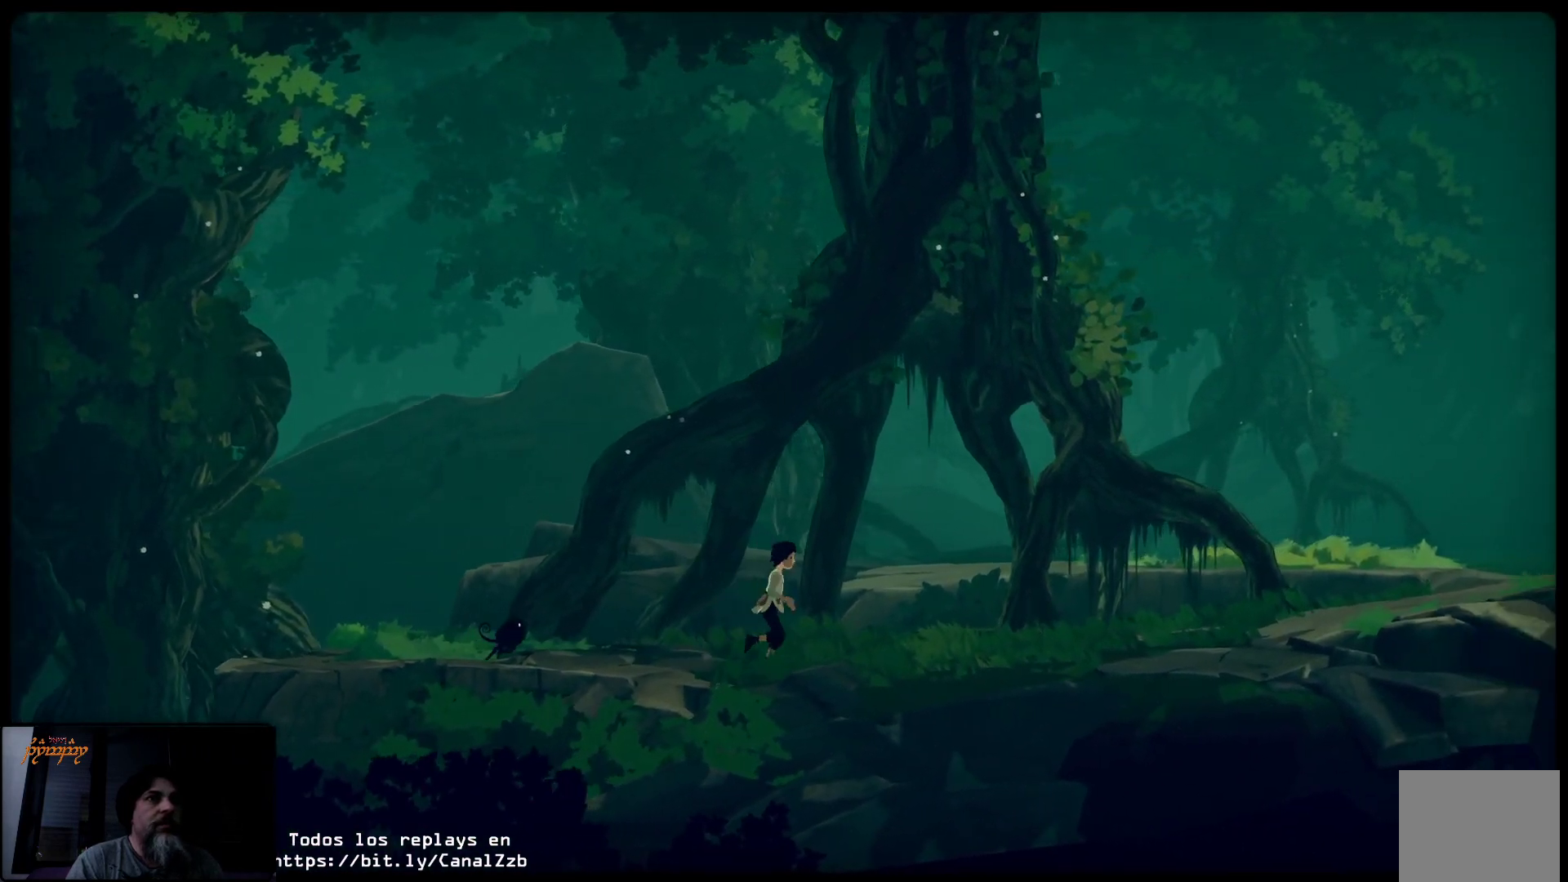
{"buttons": [], "left_stick": "up-right", "right_stick": "center", "events": []}
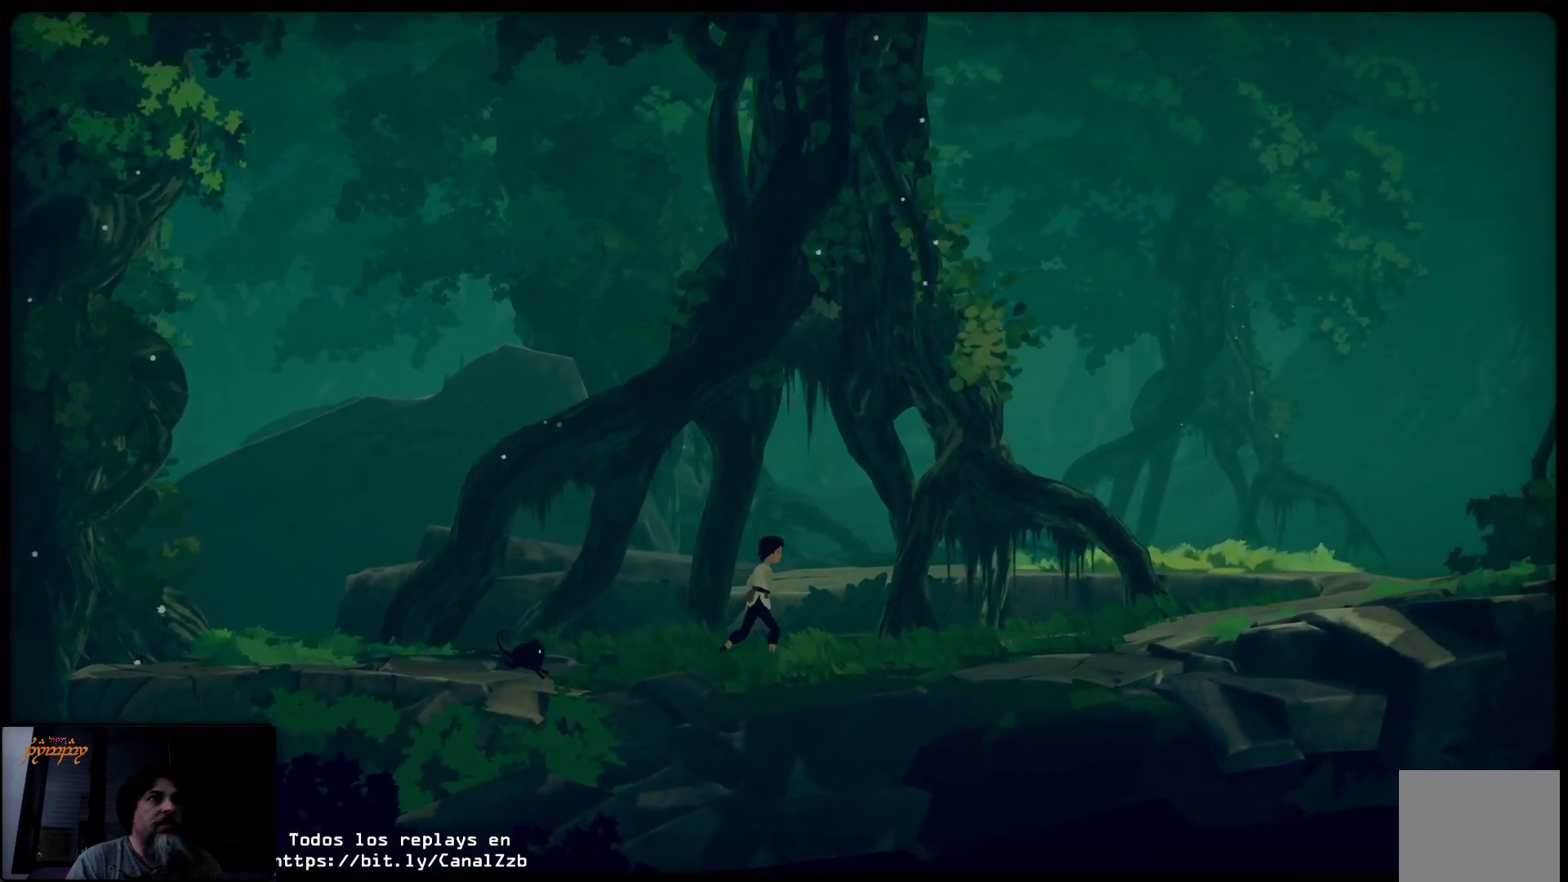
{"buttons": [], "left_stick": "up-right", "right_stick": "center", "events": []}
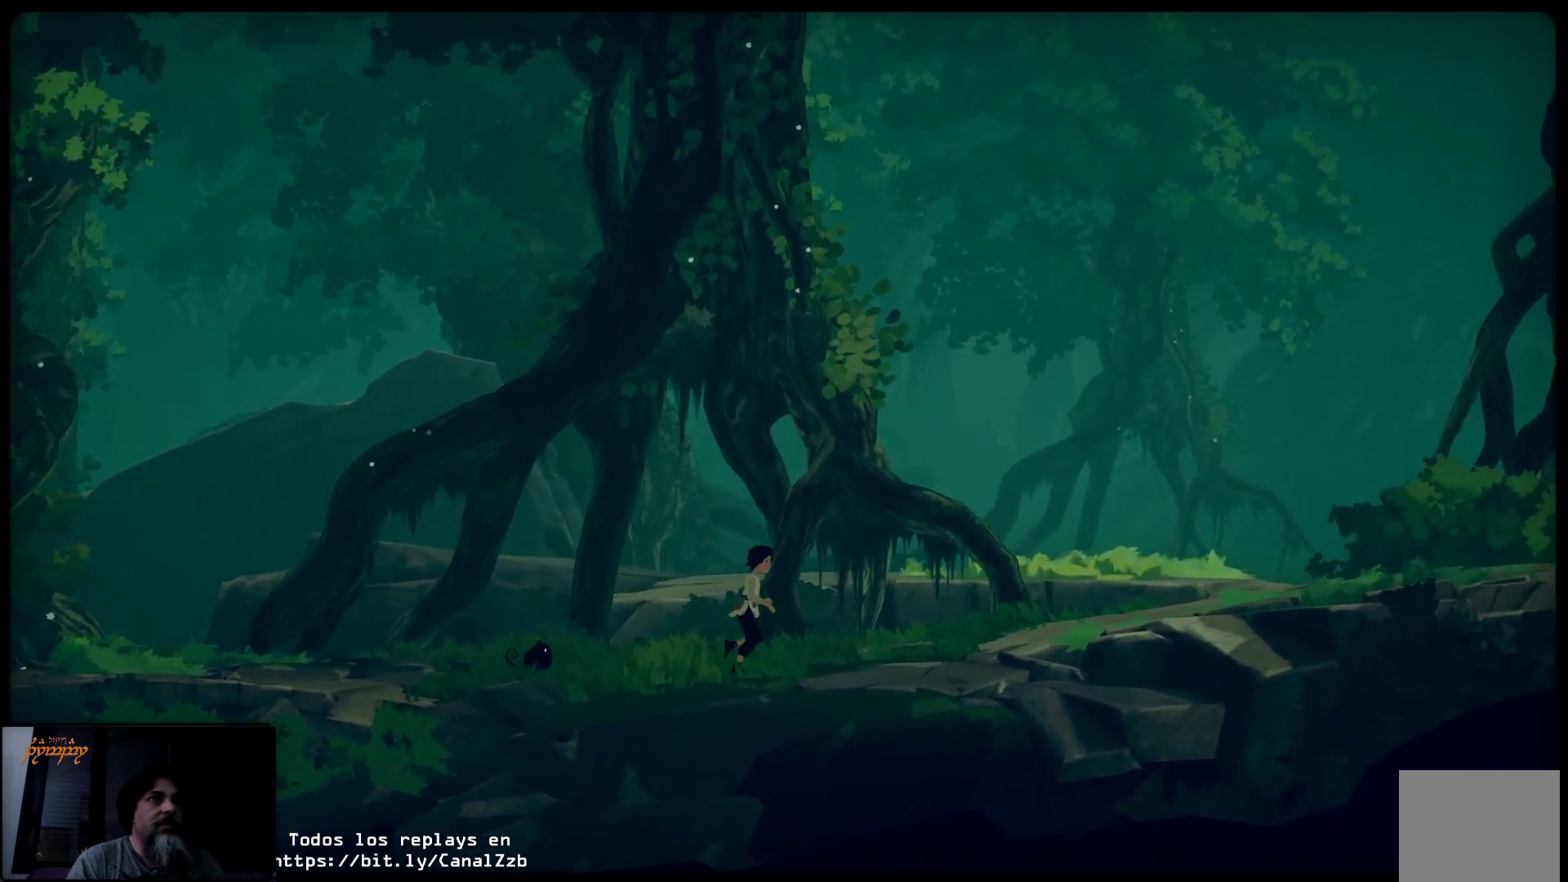
{"buttons": [], "left_stick": "up-right", "right_stick": "center", "events": []}
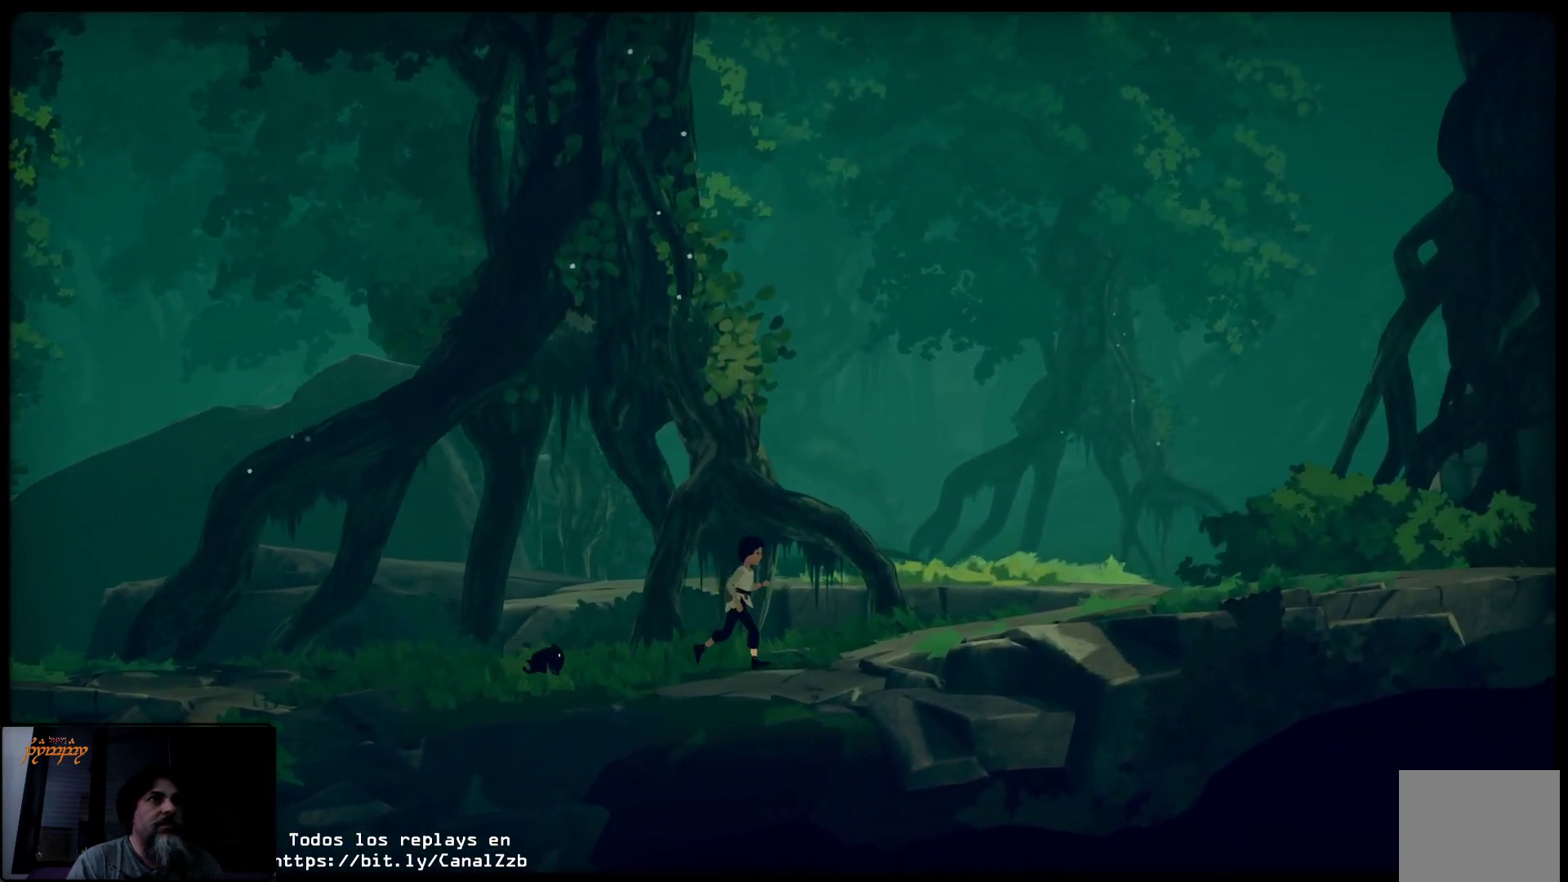
{"buttons": [], "left_stick": "up-right", "right_stick": "center", "events": []}
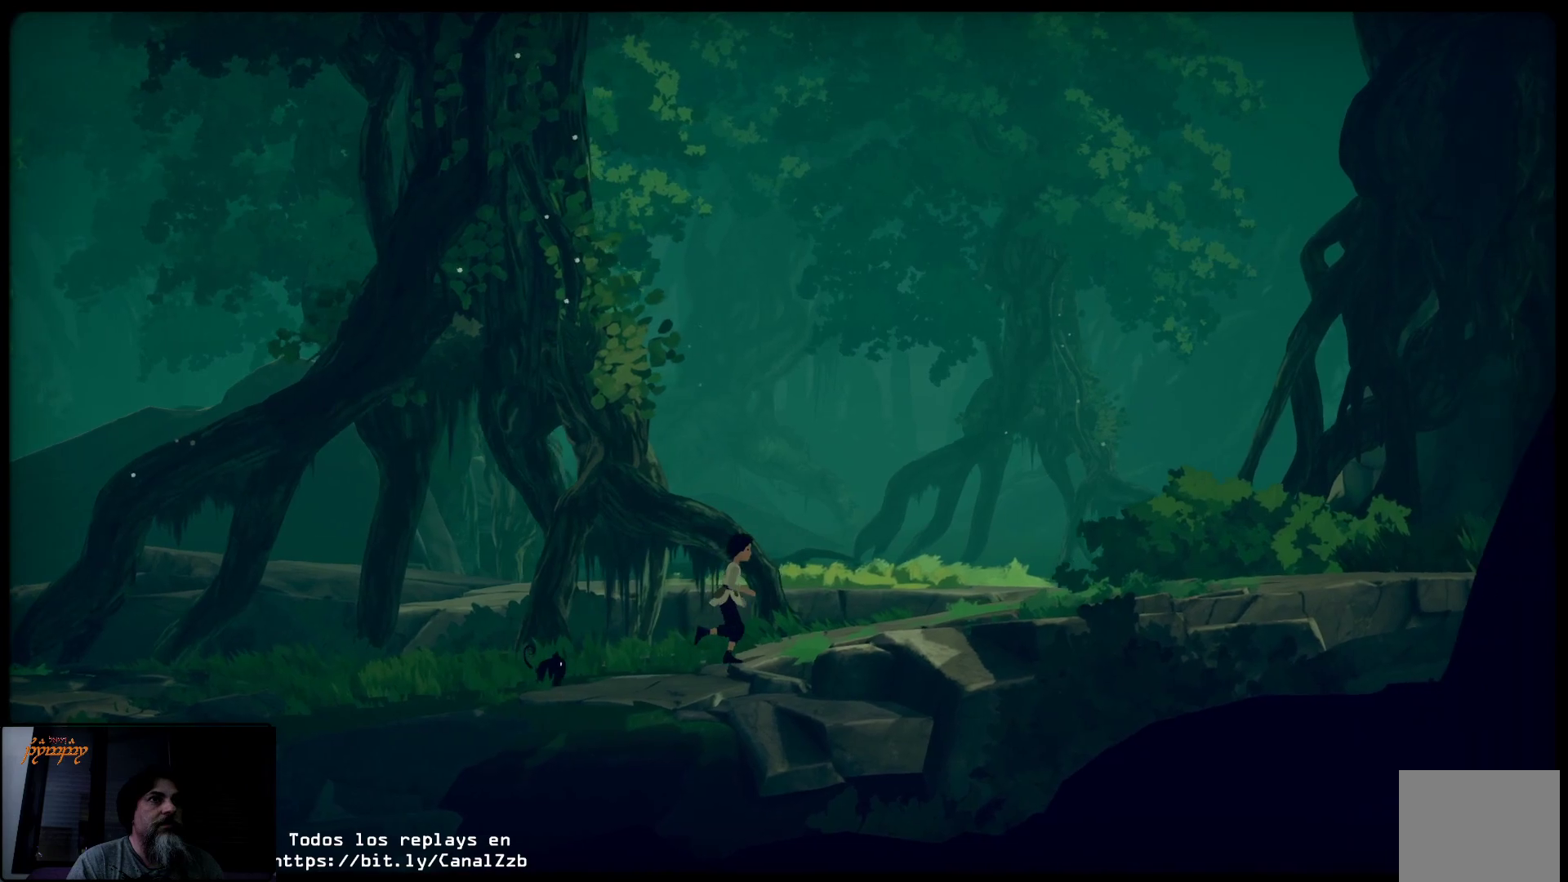
{"buttons": [], "left_stick": "up-right", "right_stick": "center", "events": []}
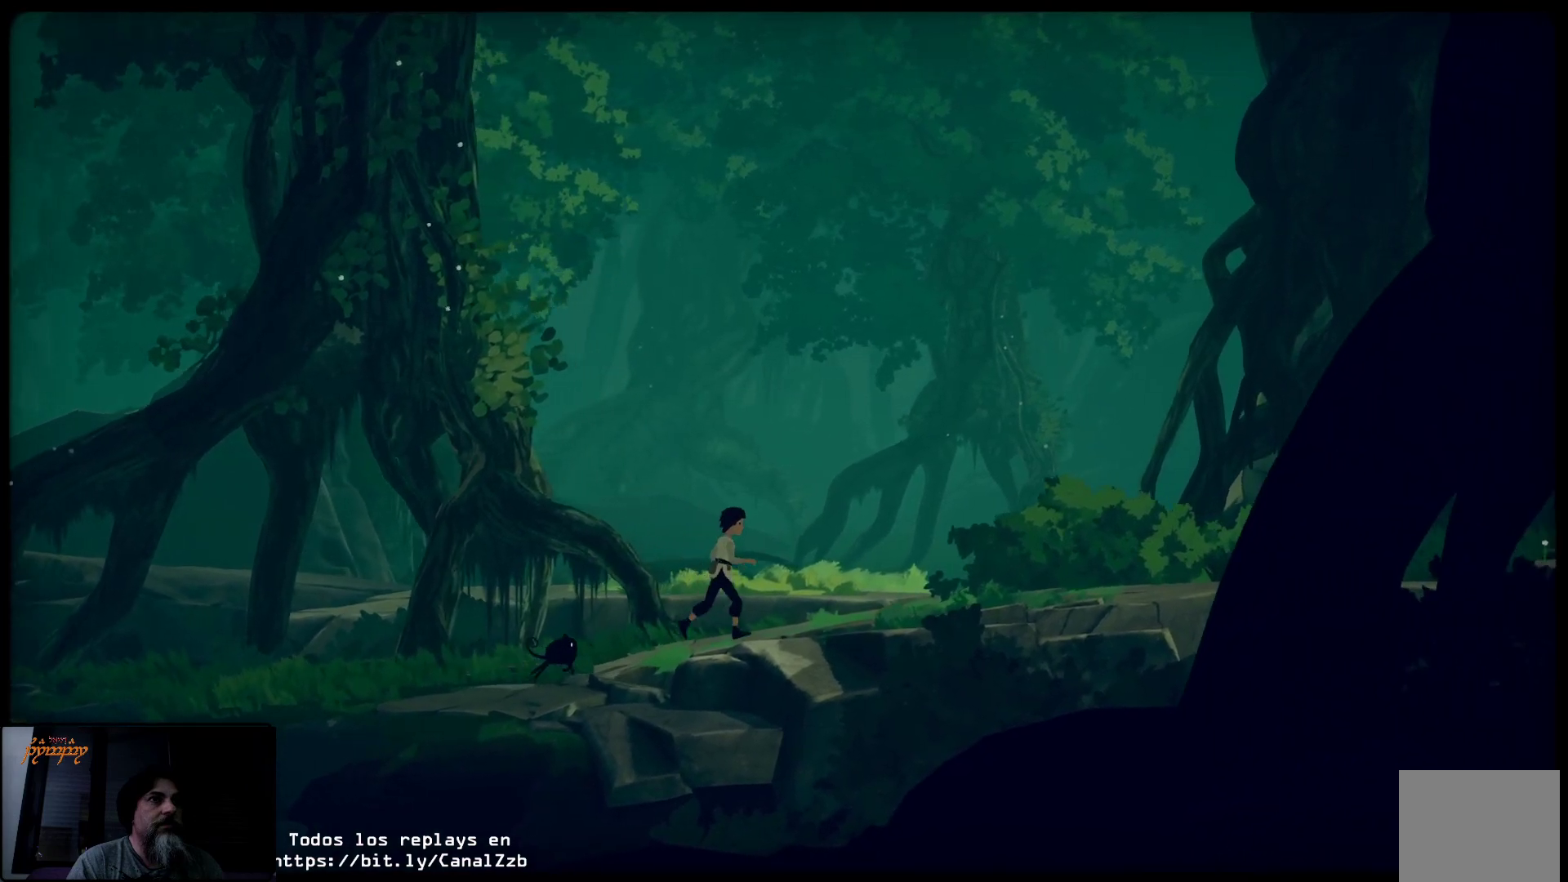
{"buttons": [], "left_stick": "up-right", "right_stick": "center", "events": []}
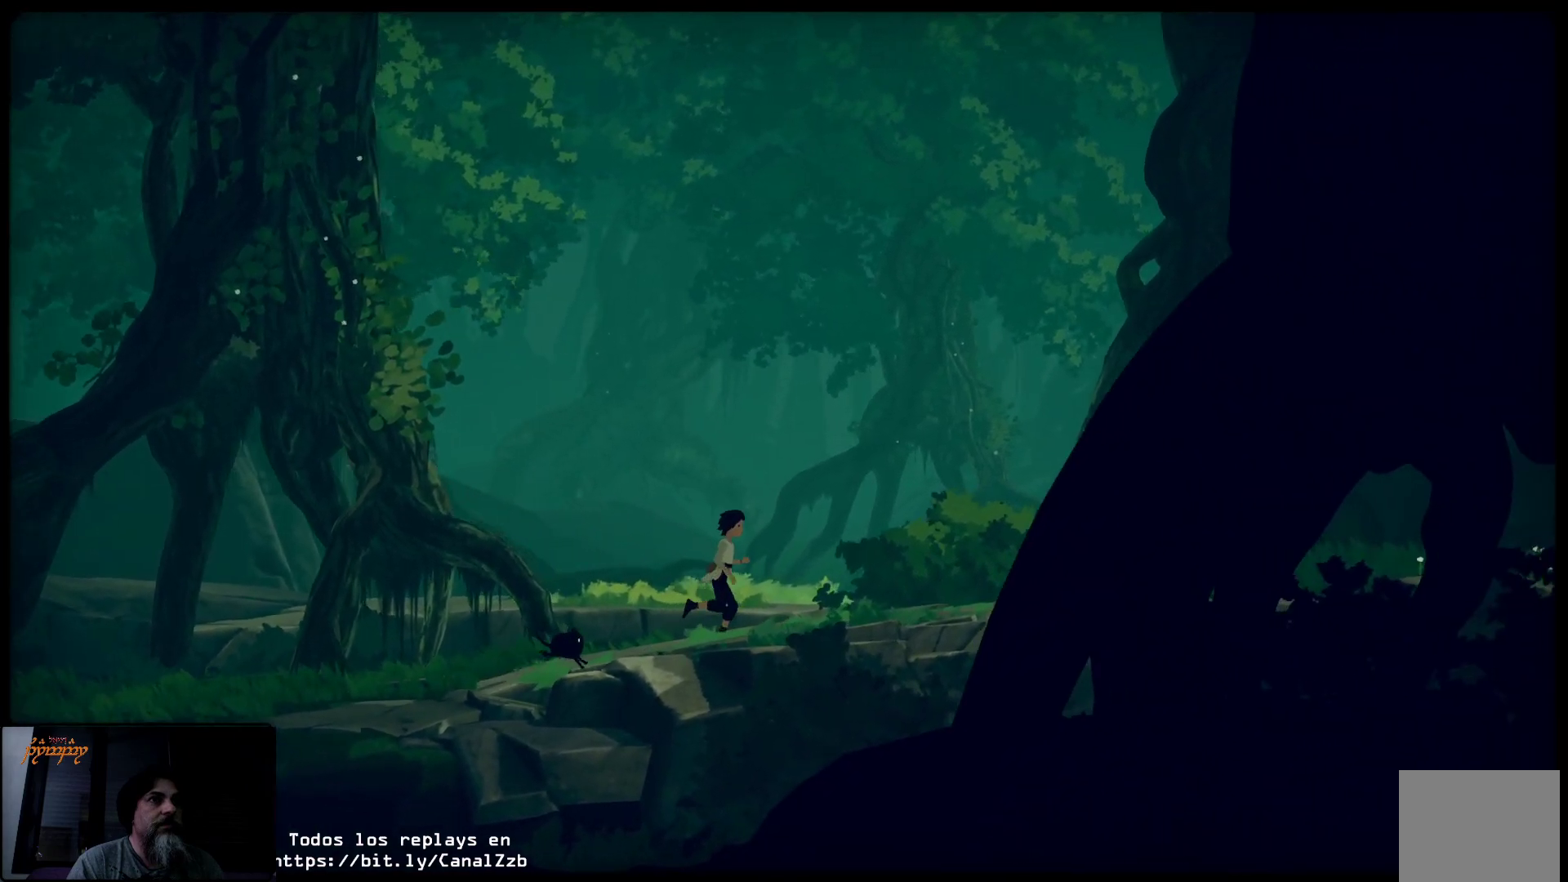
{"buttons": [], "left_stick": "up-right", "right_stick": "center", "events": []}
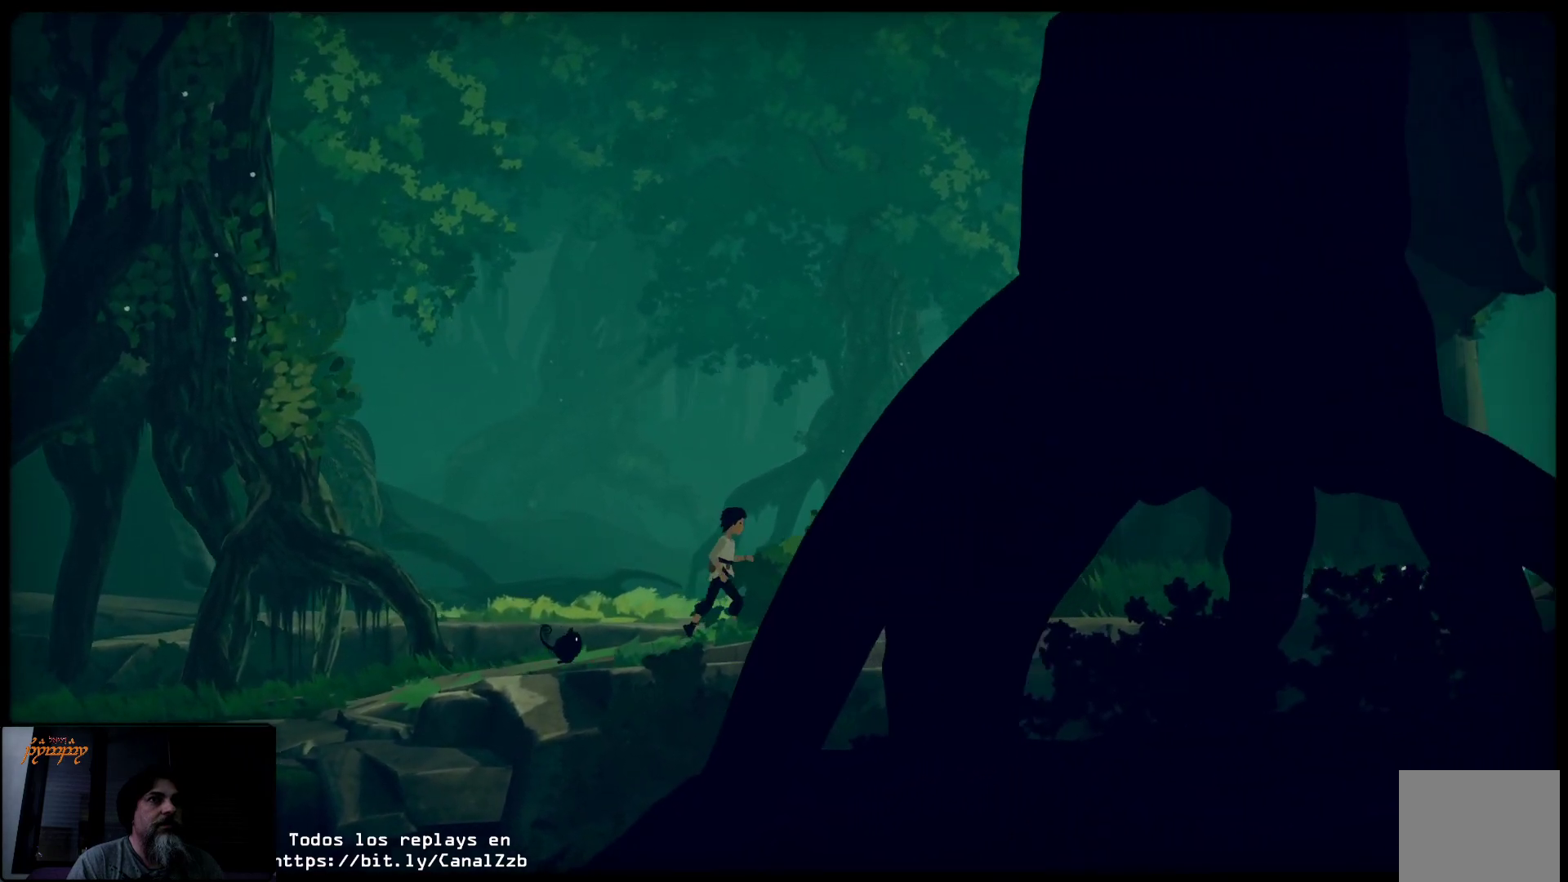
{"buttons": [], "left_stick": "up-right", "right_stick": "center", "events": []}
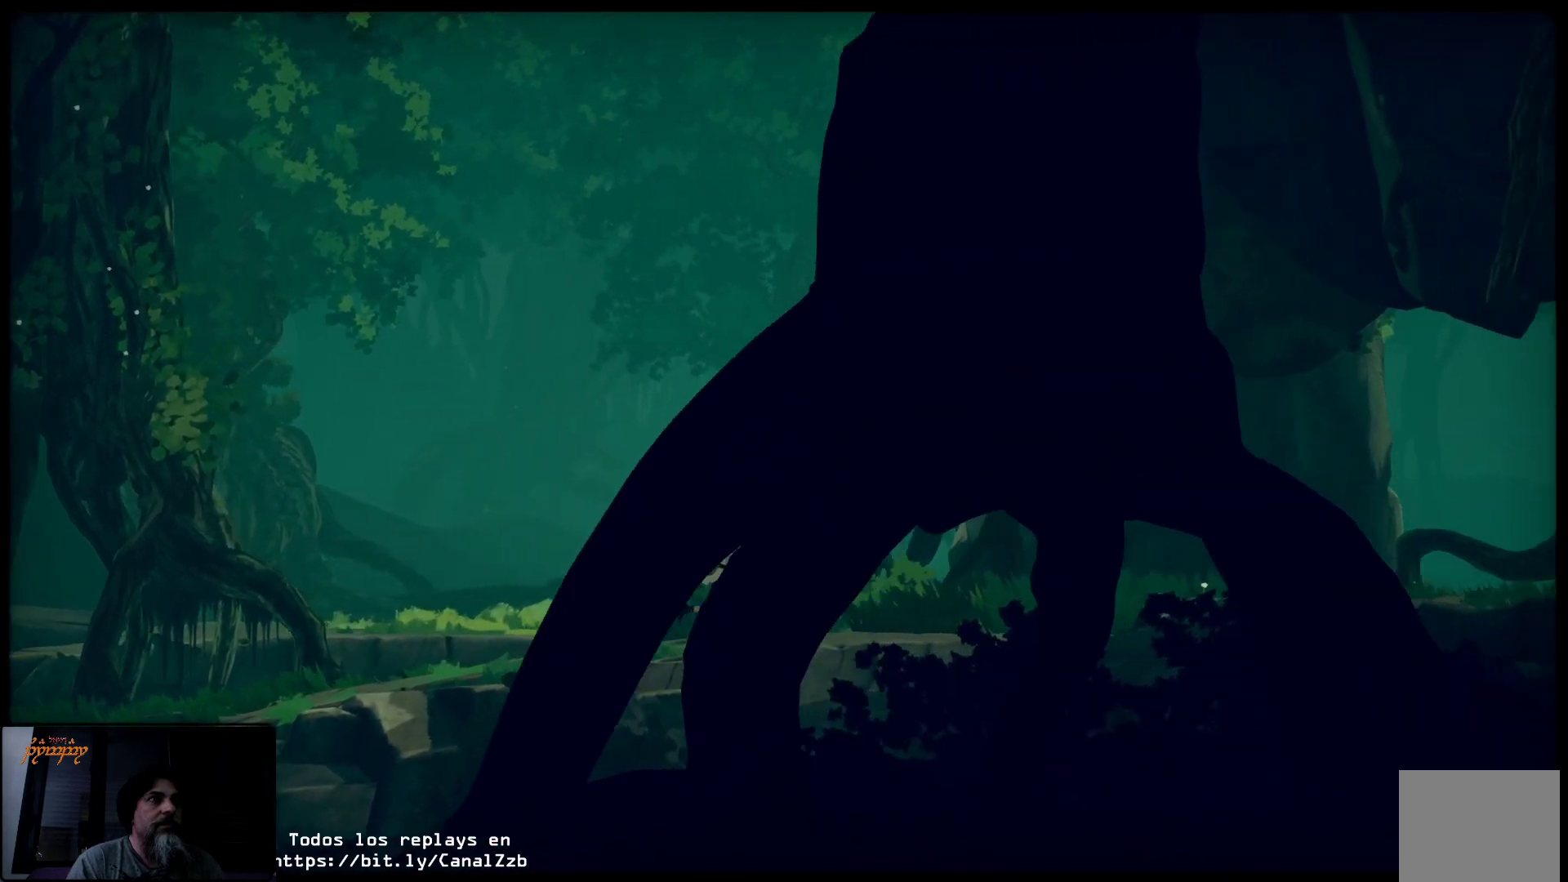
{"buttons": [], "left_stick": "up-right", "right_stick": "center", "events": []}
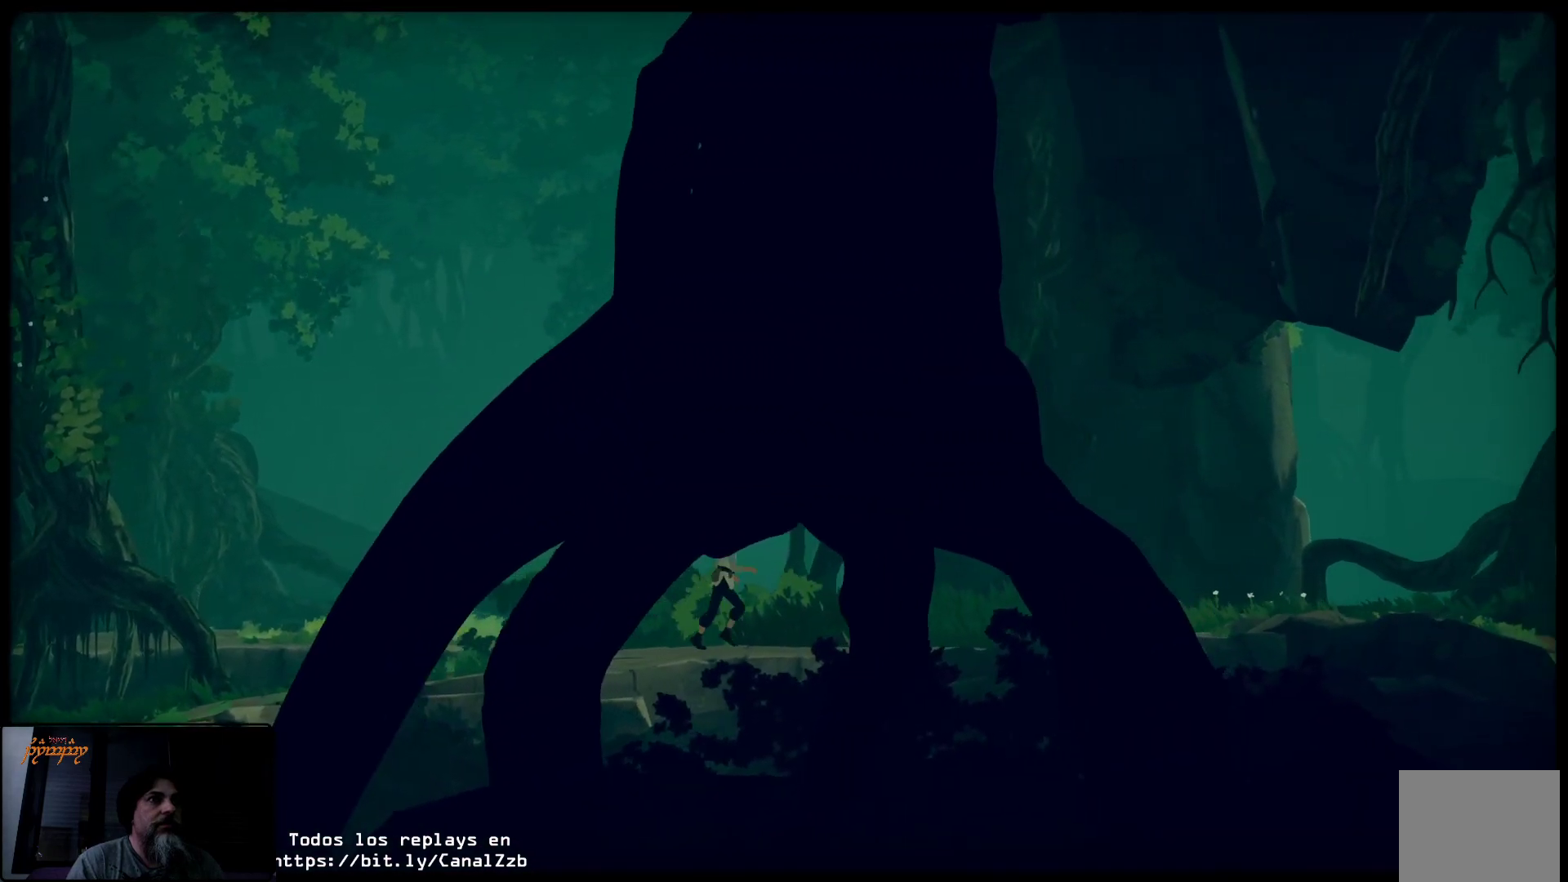
{"buttons": [], "left_stick": "up-right", "right_stick": "center", "events": []}
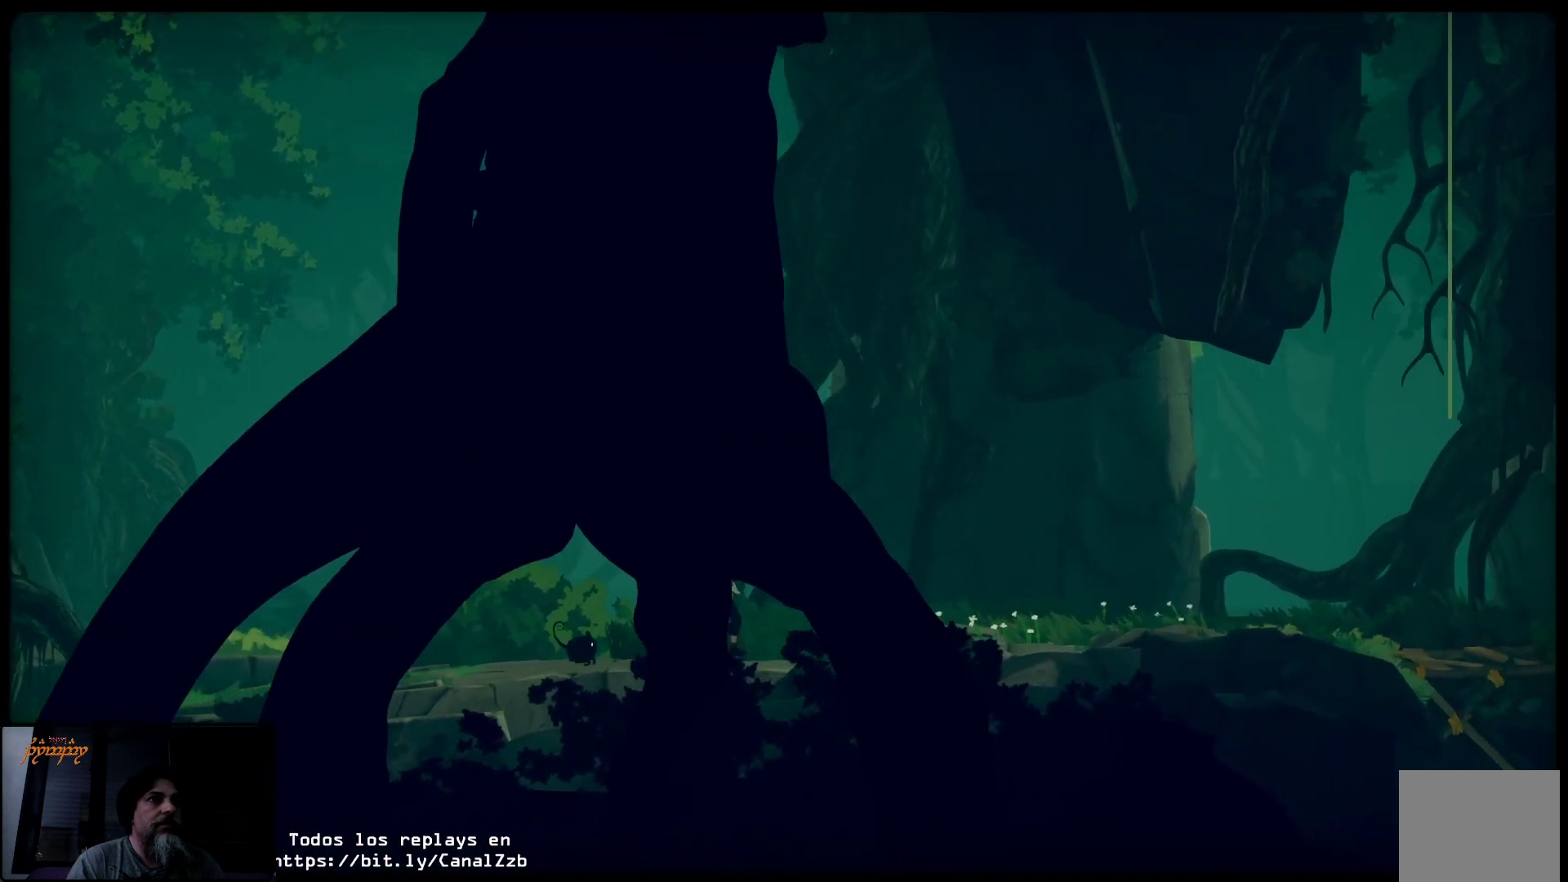
{"buttons": [], "left_stick": "up-right", "right_stick": "center", "events": []}
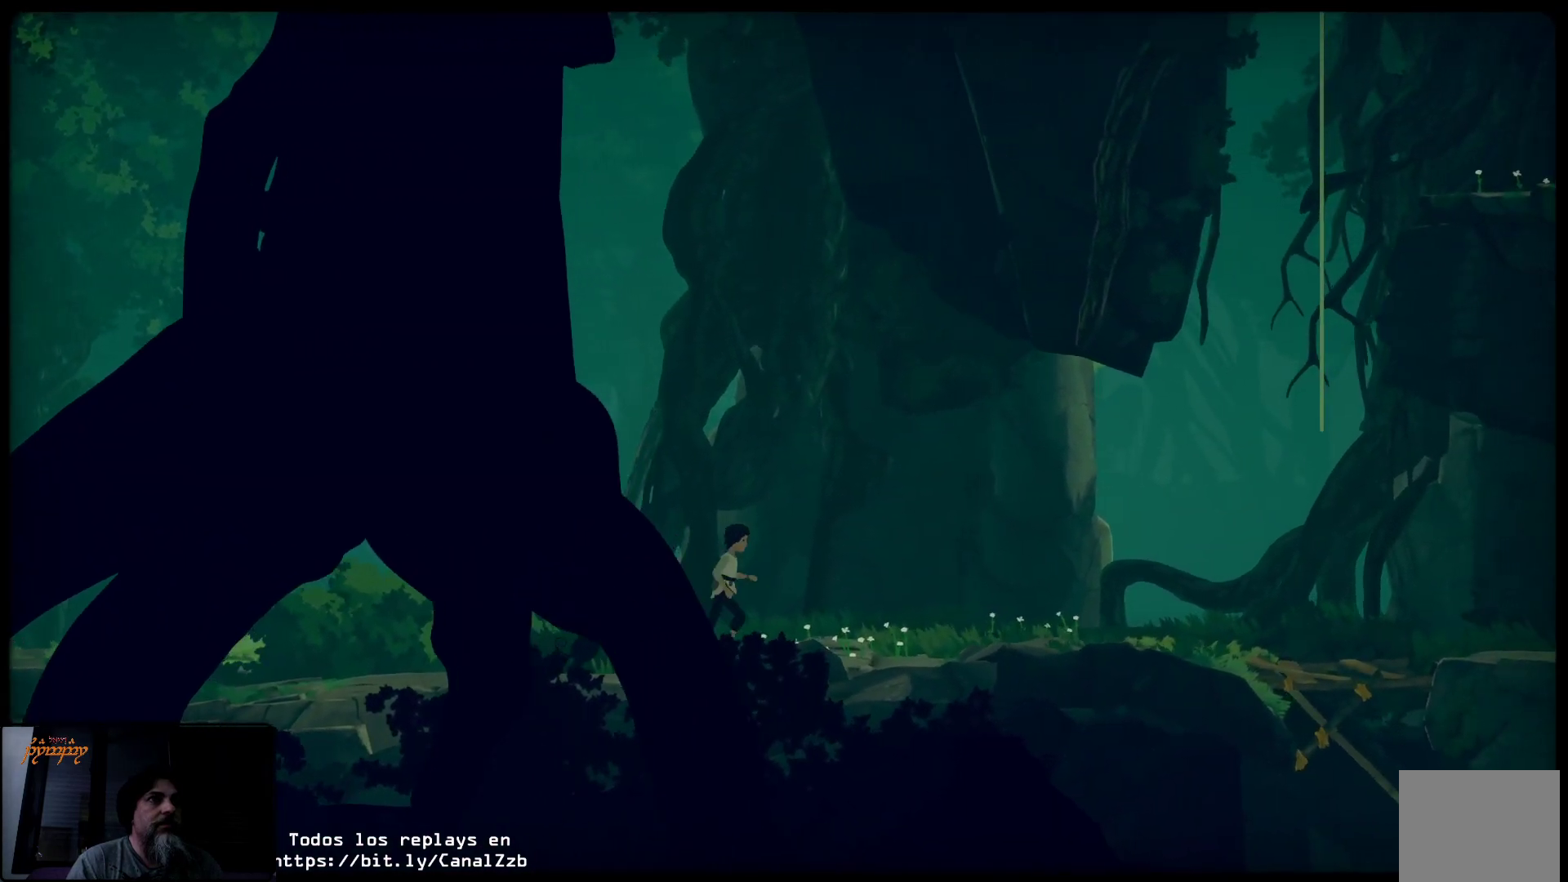
{"buttons": [], "left_stick": "up-right", "right_stick": "center", "events": []}
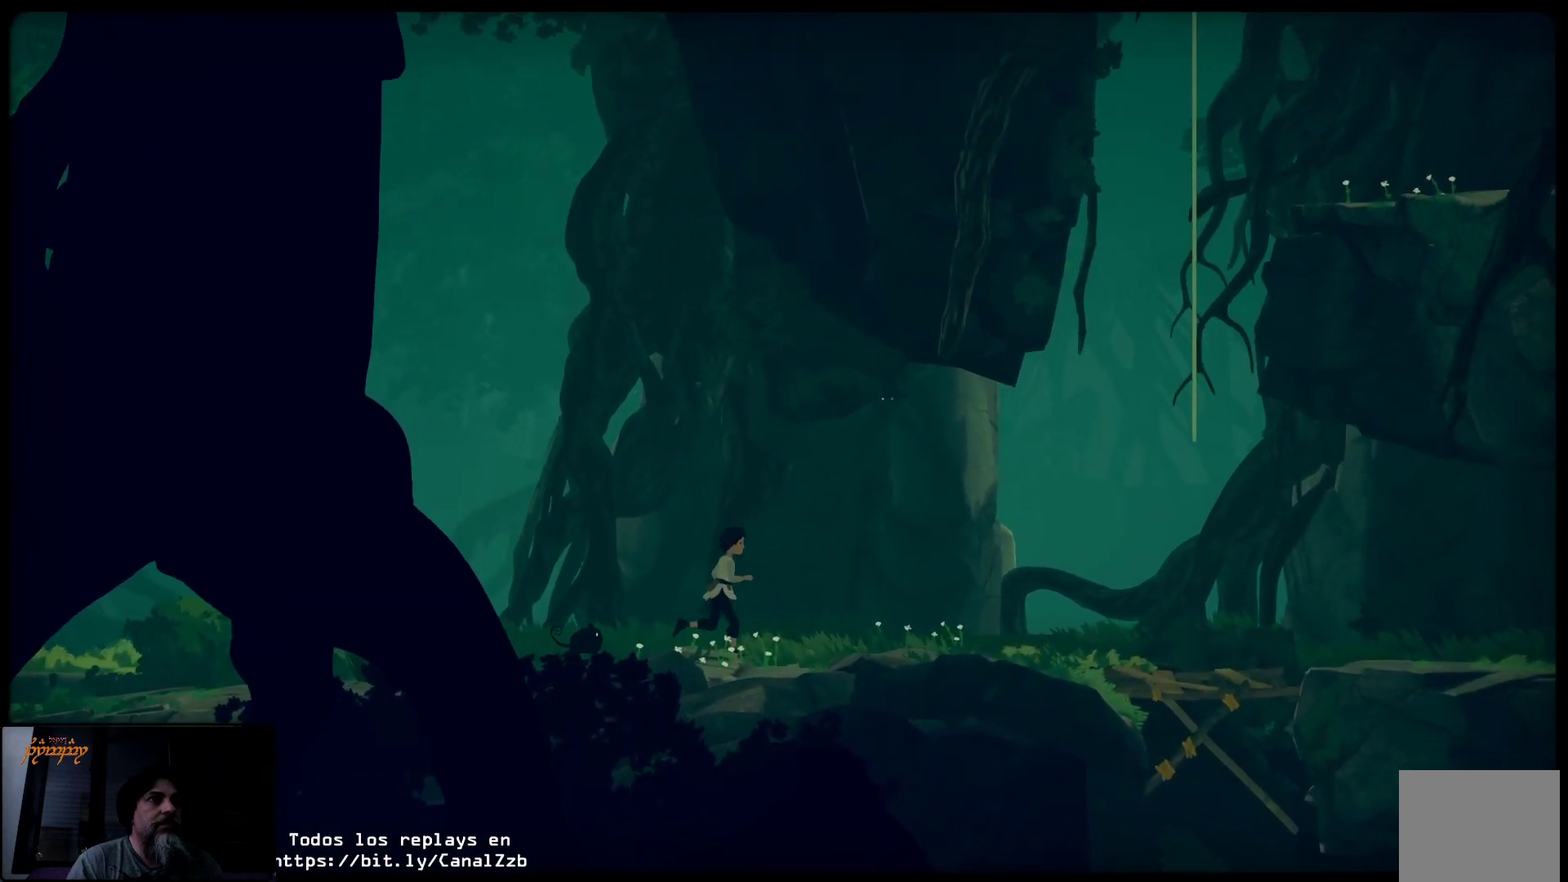
{"buttons": [], "left_stick": "up-right", "right_stick": "center", "events": []}
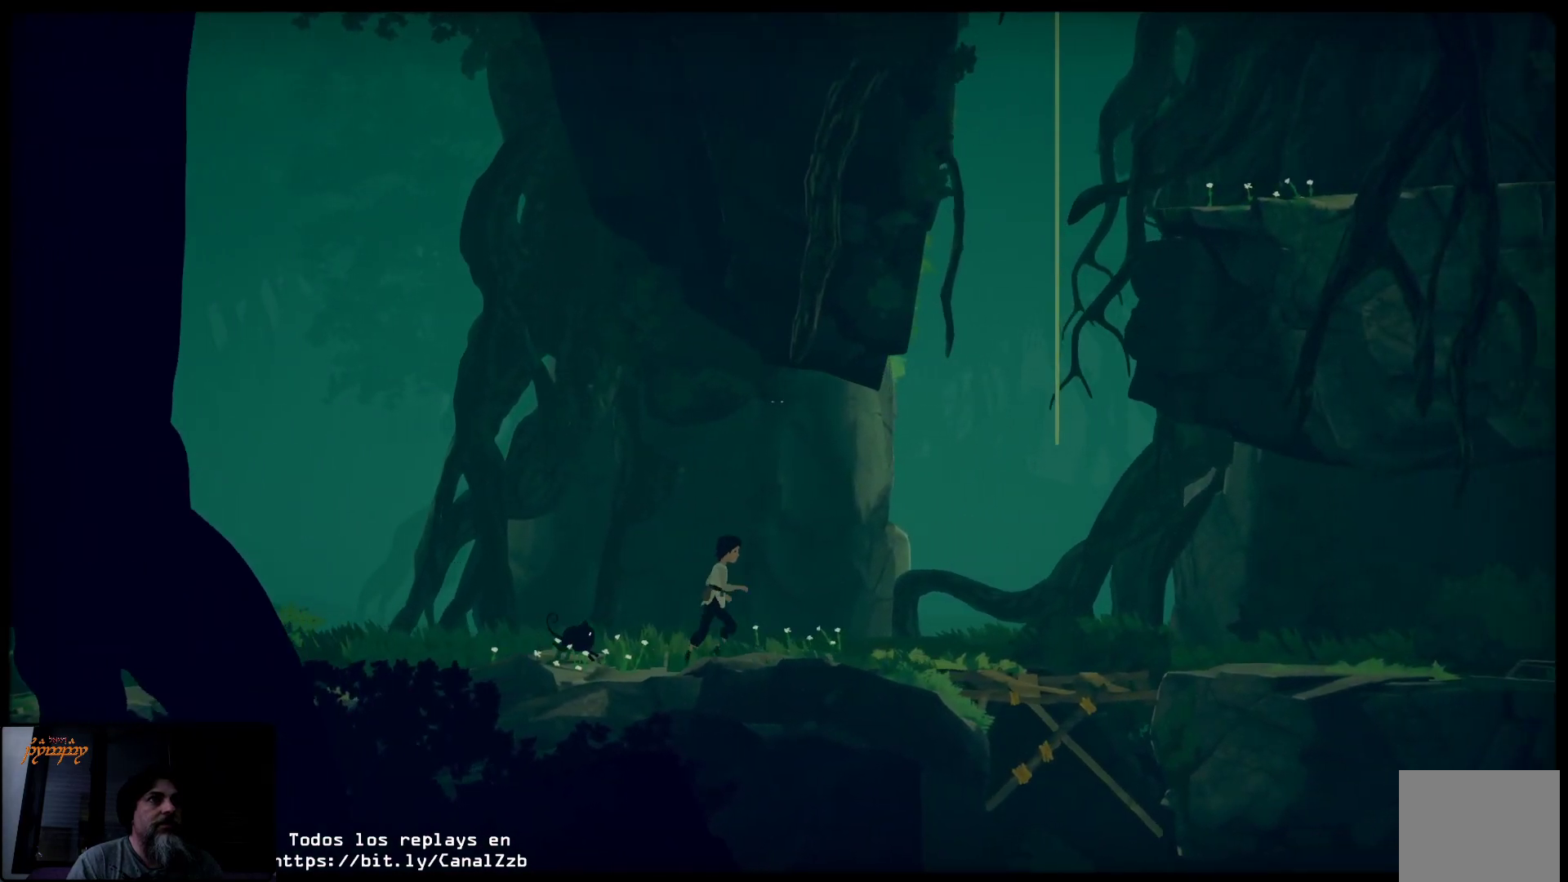
{"buttons": [], "left_stick": "up-right", "right_stick": "center", "events": []}
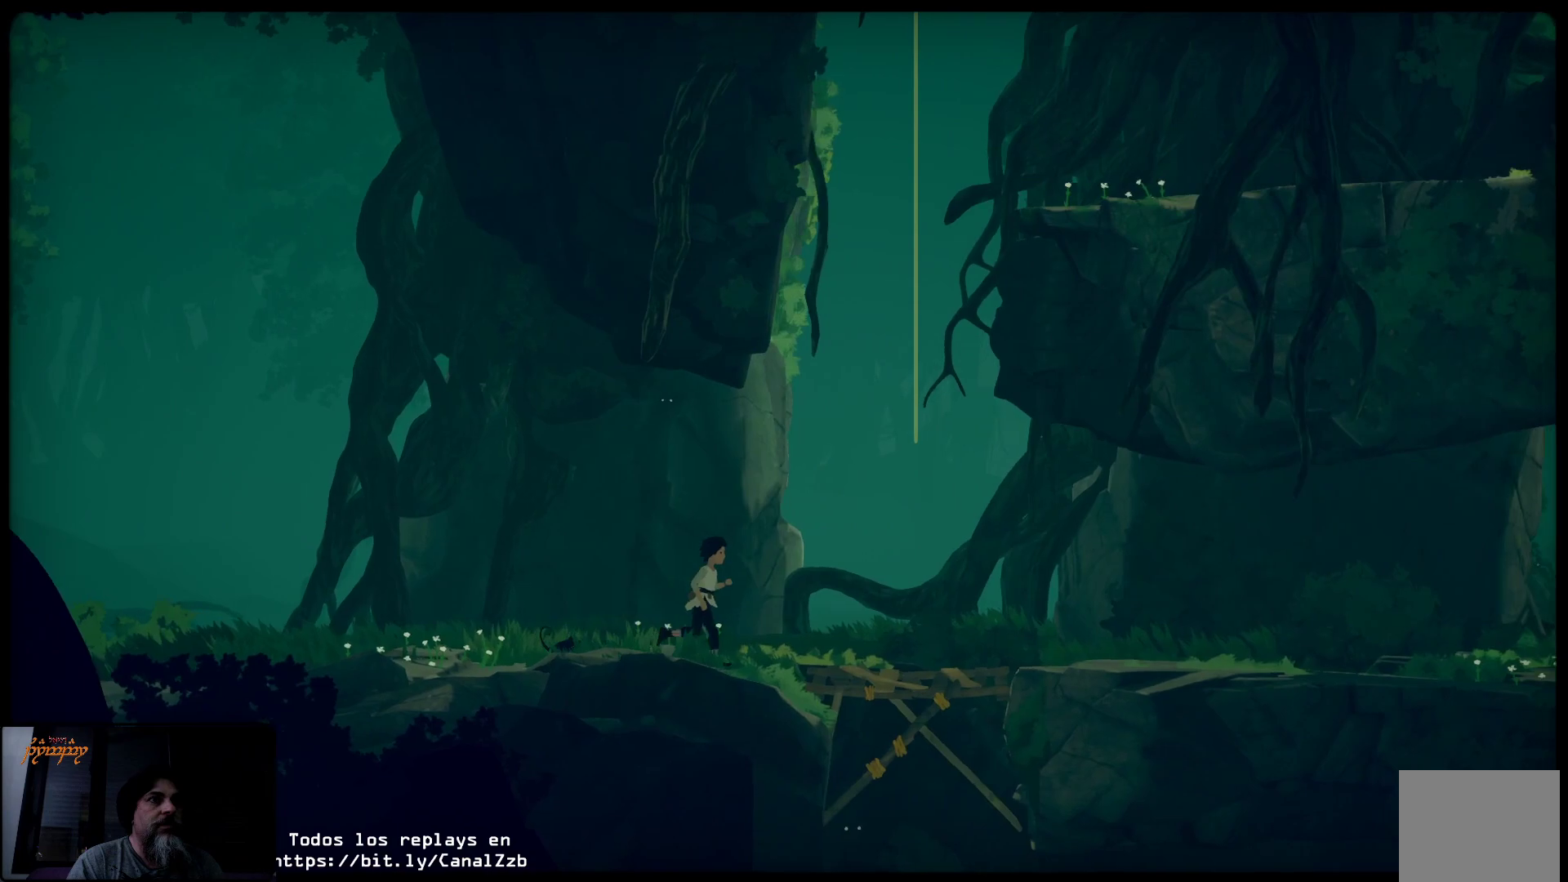
{"buttons": ["A"], "left_stick": "up-right", "right_stick": "center", "events": [[100, "A", "down"]]}
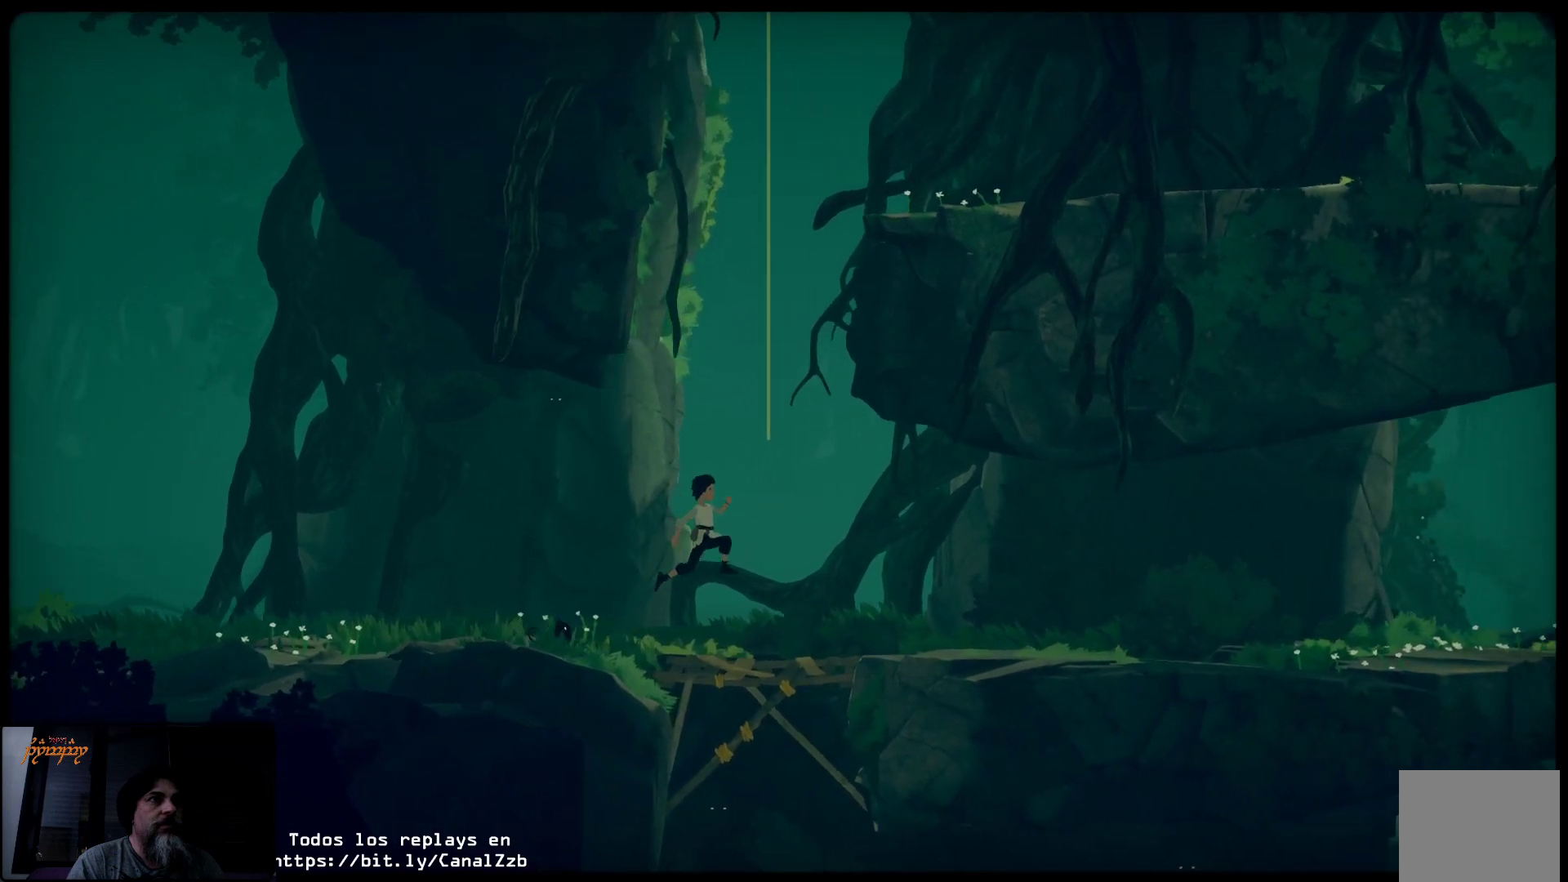
{"buttons": [], "left_stick": "up-left", "right_stick": "center", "events": [[417, "left_stick", "up-left"], [483, "A", "up"]]}
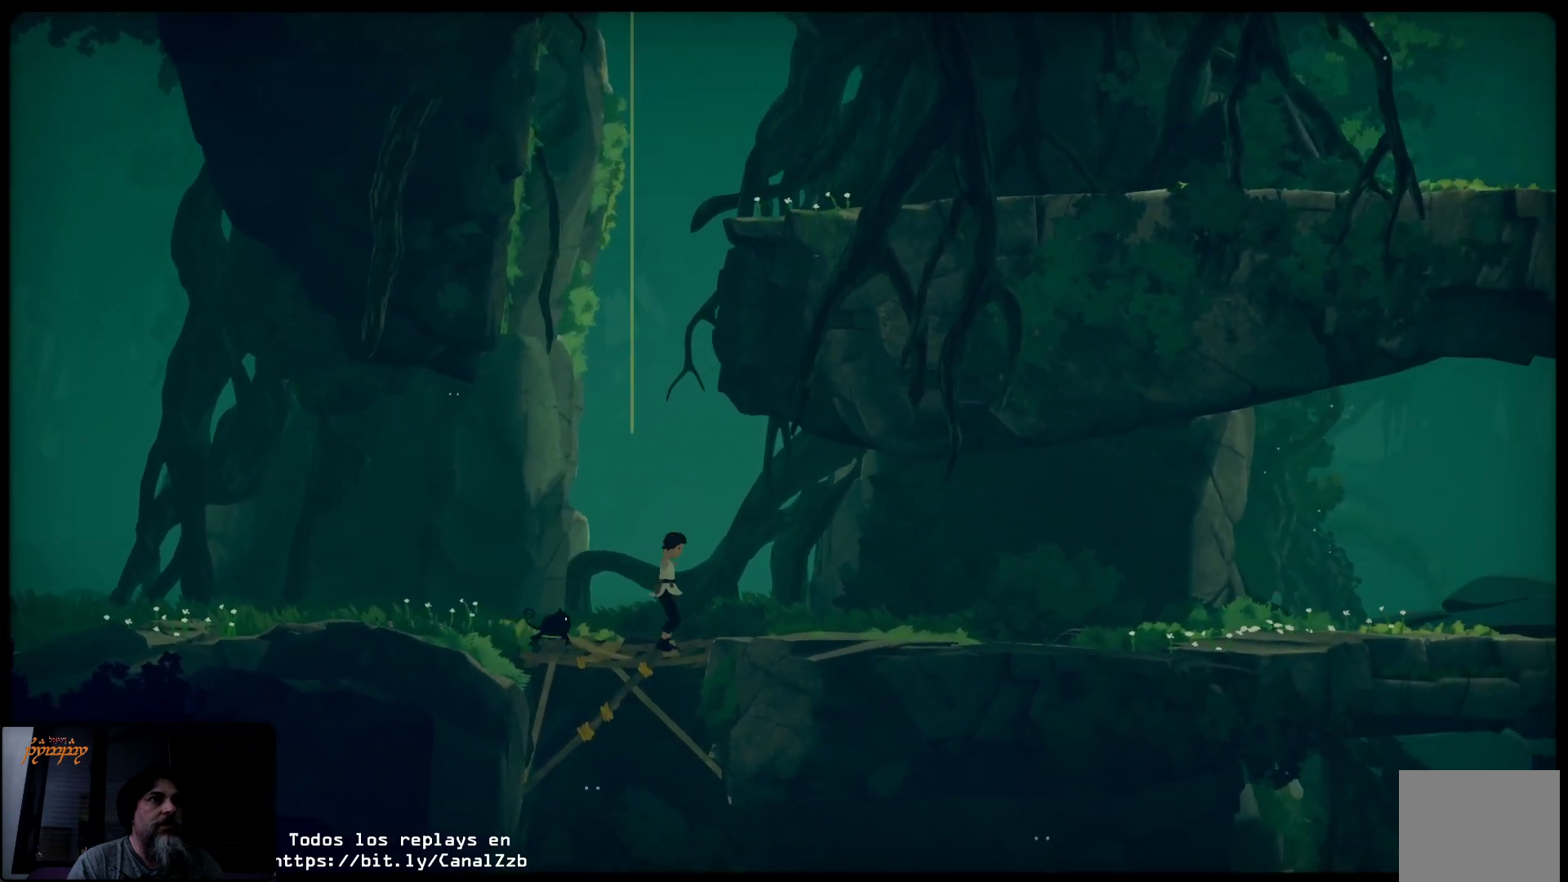
{"buttons": [], "left_stick": "center", "right_stick": "center", "events": [[367, "left_stick", "center"]]}